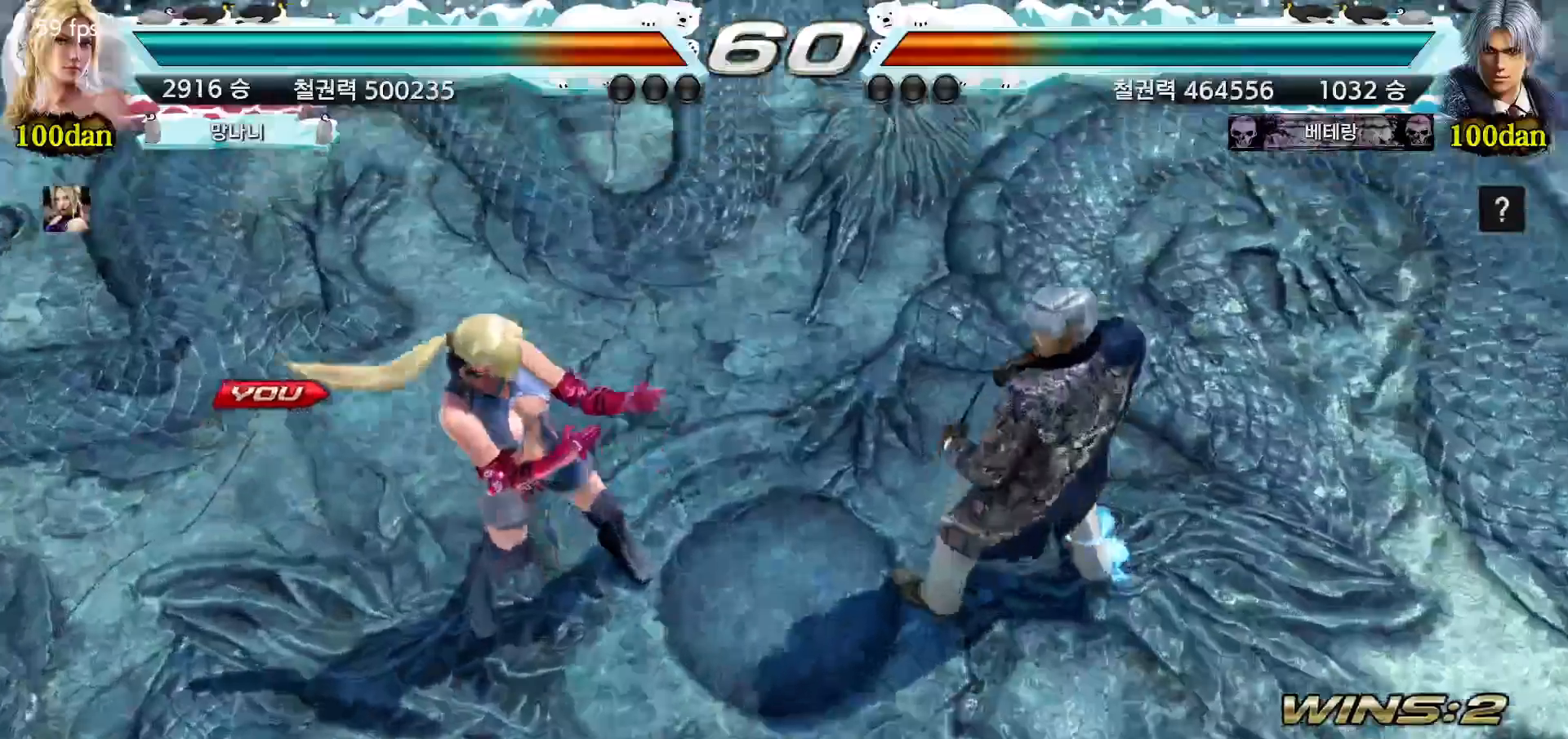
Gameplay with a controller (arcade stick); each line is a JSON object with the inputs held at the frame after it (dt_ms = milliseconds from this image to that frame). "events" lists button and stick changes between this image and that frame as [ms after this image, input, new state], when the widget could be followed in between. Not read: L3 R3.
{"dt_ms": 500, "buttons": ["START"], "left_stick": "center", "events": [[50, "START", "down"], [117, "START", "up"], [200, "START", "down"], [267, "START", "up"], [350, "START", "down"], [417, "START", "up"], [500, "START", "down"]]}
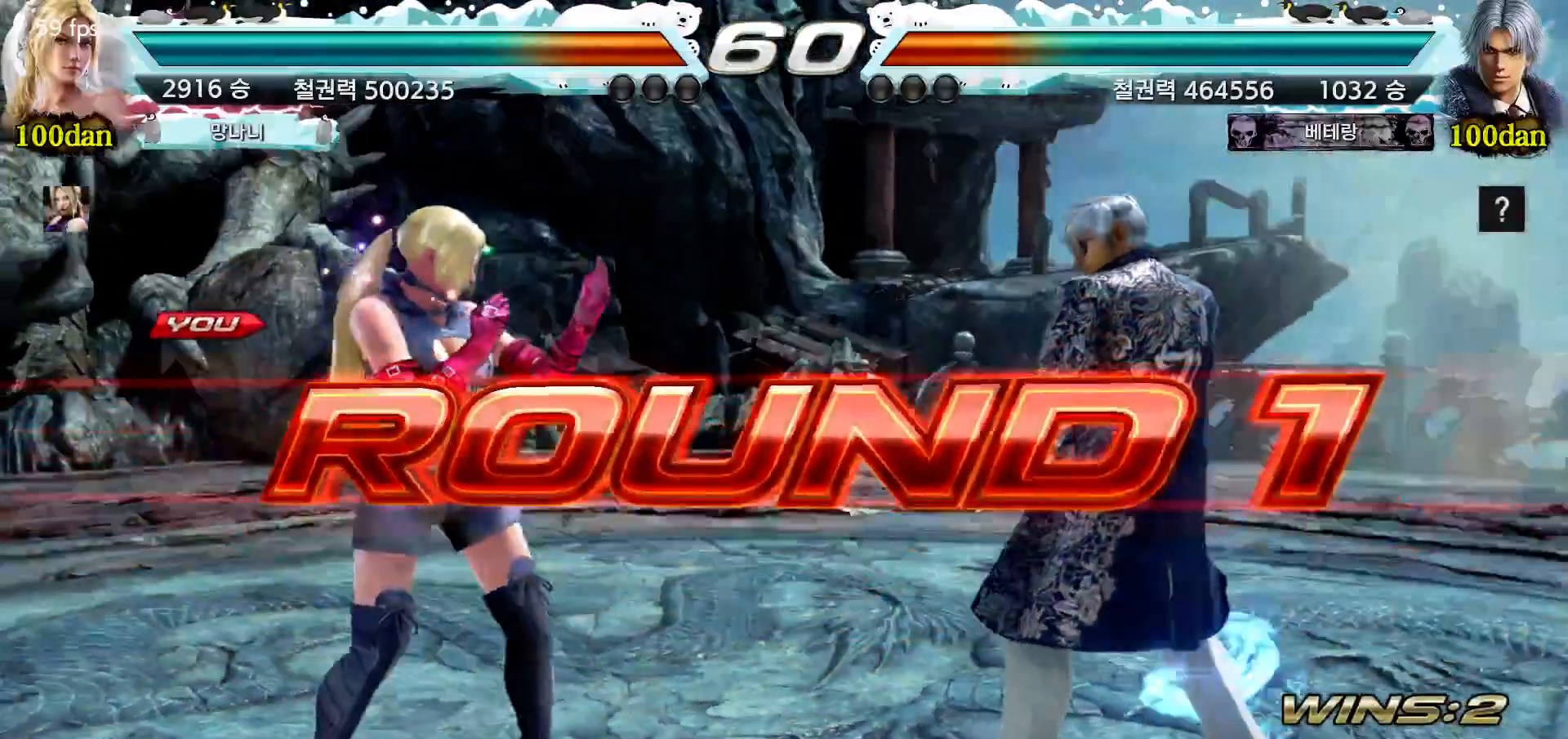
{"dt_ms": 500, "buttons": ["START"], "left_stick": "center", "events": [[50, "START", "up"], [150, "START", "down"], [217, "START", "up"], [300, "START", "down"], [367, "START", "up"], [467, "START", "down"]]}
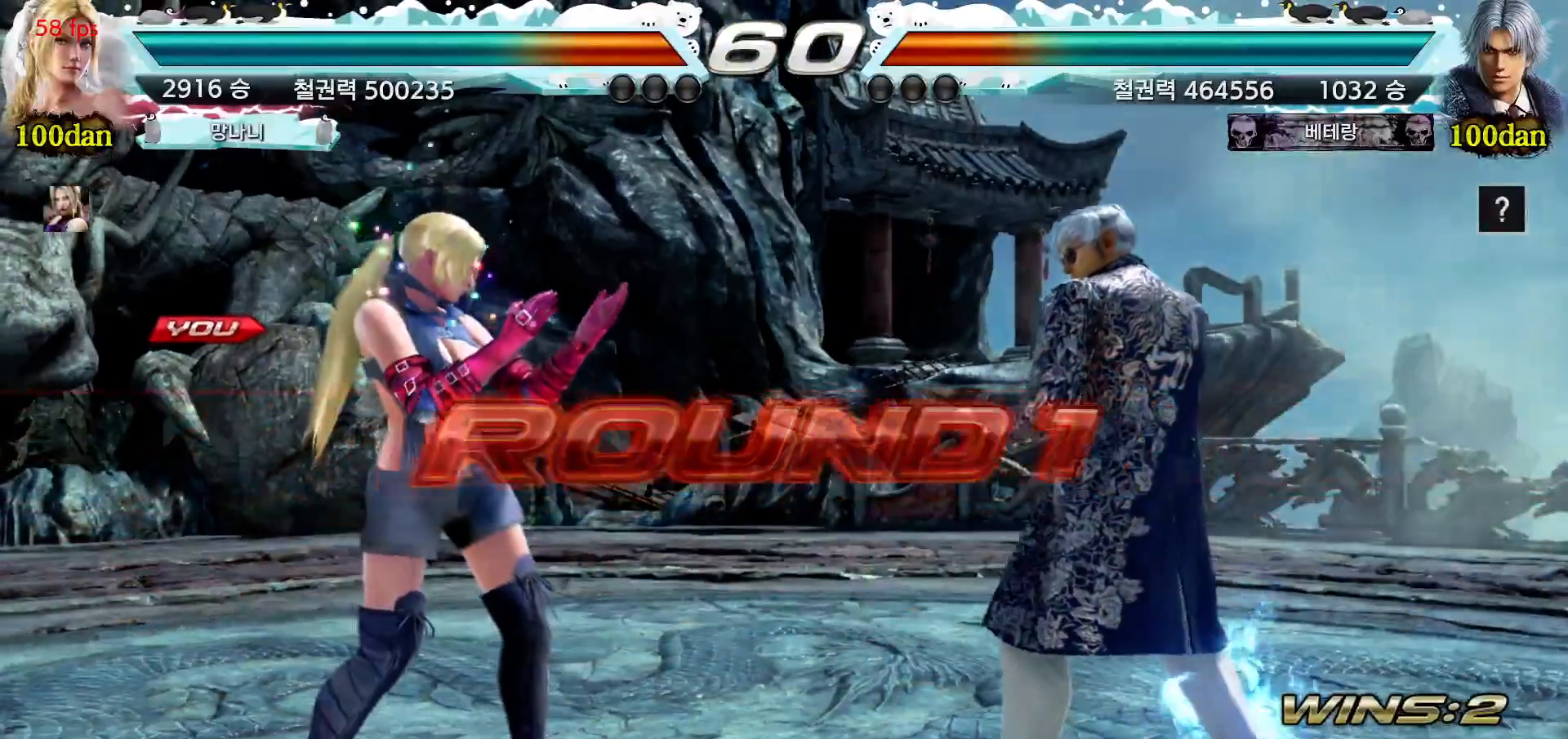
{"dt_ms": 500, "buttons": [], "left_stick": "center", "events": [[17, "START", "up"], [100, "START", "down"], [167, "START", "up"], [250, "START", "down"], [317, "START", "up"], [400, "START", "down"], [467, "START", "up"]]}
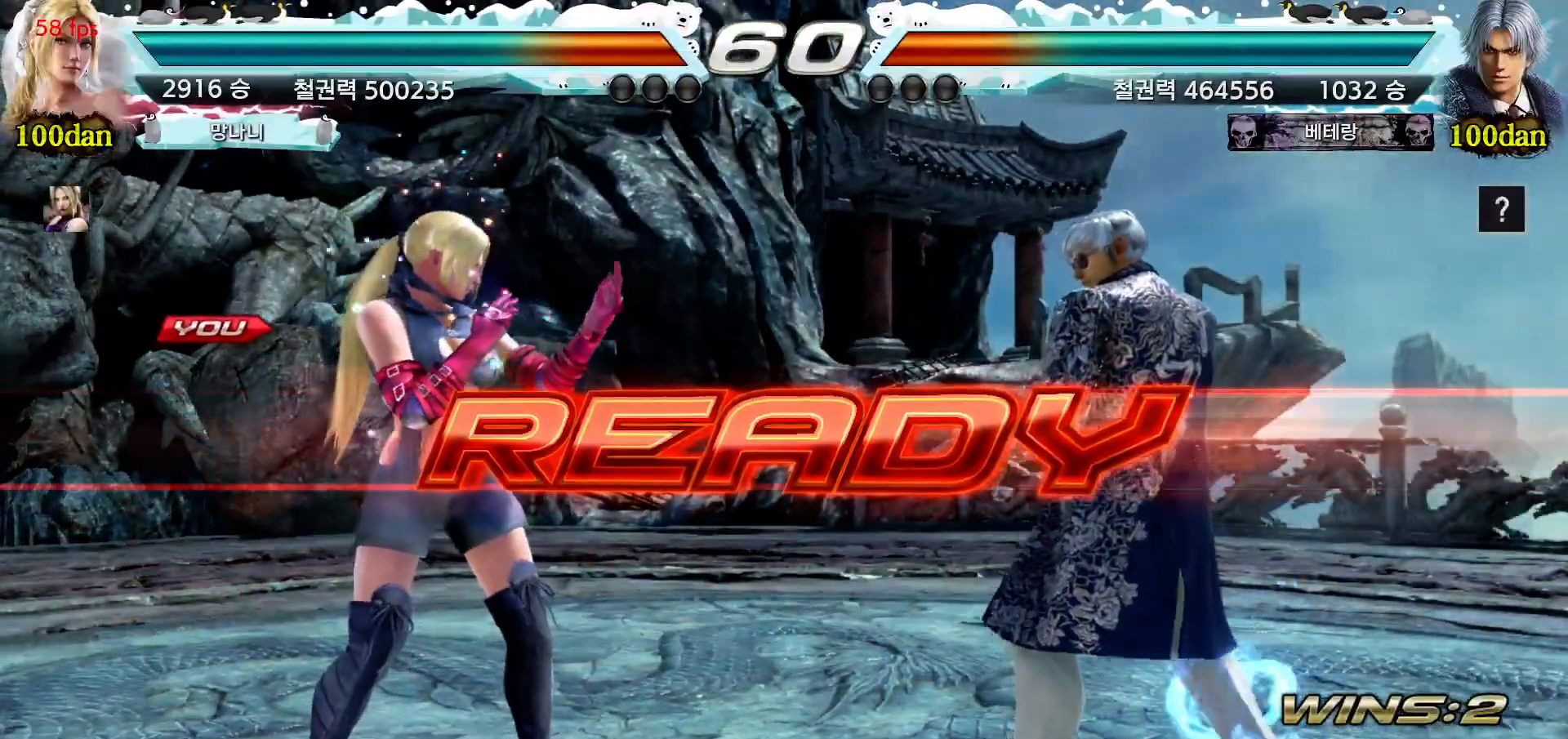
{"dt_ms": 500, "buttons": [], "left_stick": "up", "events": [[50, "START", "down"], [100, "START", "up"], [333, "left_stick", "down-right"], [417, "left_stick", "down-left"], [483, "left_stick", "up"]]}
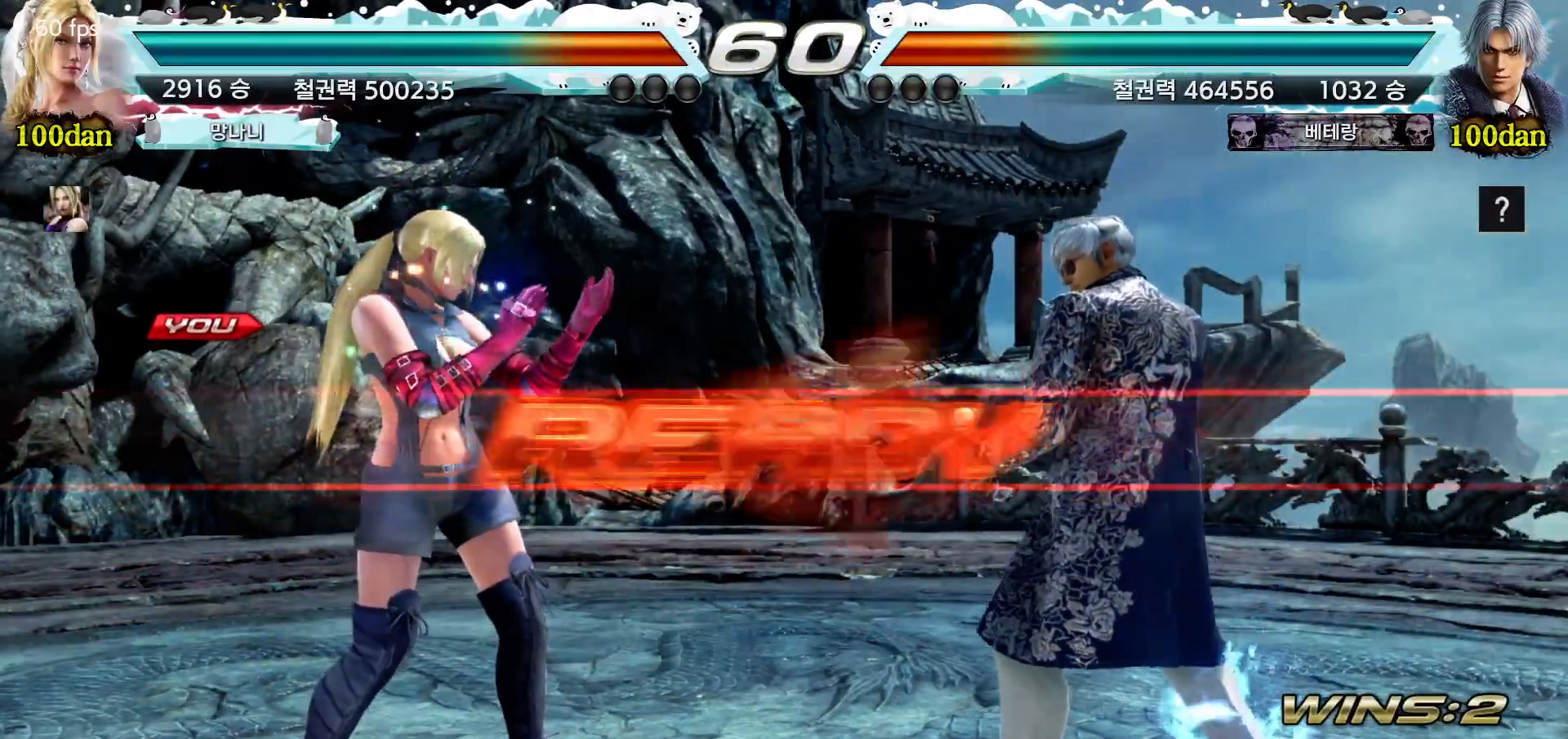
{"dt_ms": 500, "buttons": [], "left_stick": "center", "events": [[67, "left_stick", "right"], [183, "left_stick", "down-left"], [250, "left_stick", "center"]]}
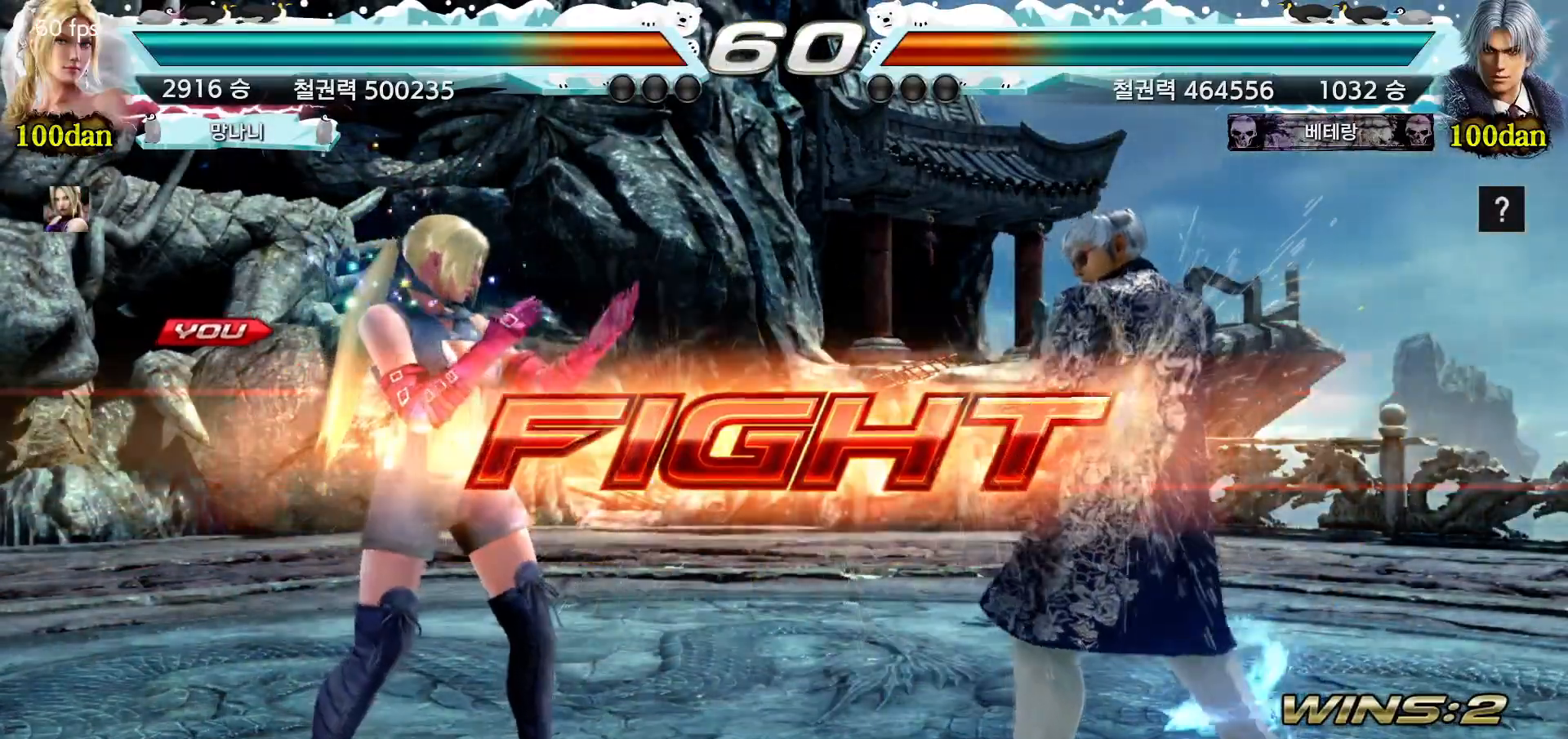
{"dt_ms": 500, "buttons": [], "left_stick": "left", "events": [[67, "left_stick", "down"], [150, "left_stick", "center"], [283, "left_stick", "left"], [350, "left_stick", "center"], [400, "left_stick", "left"]]}
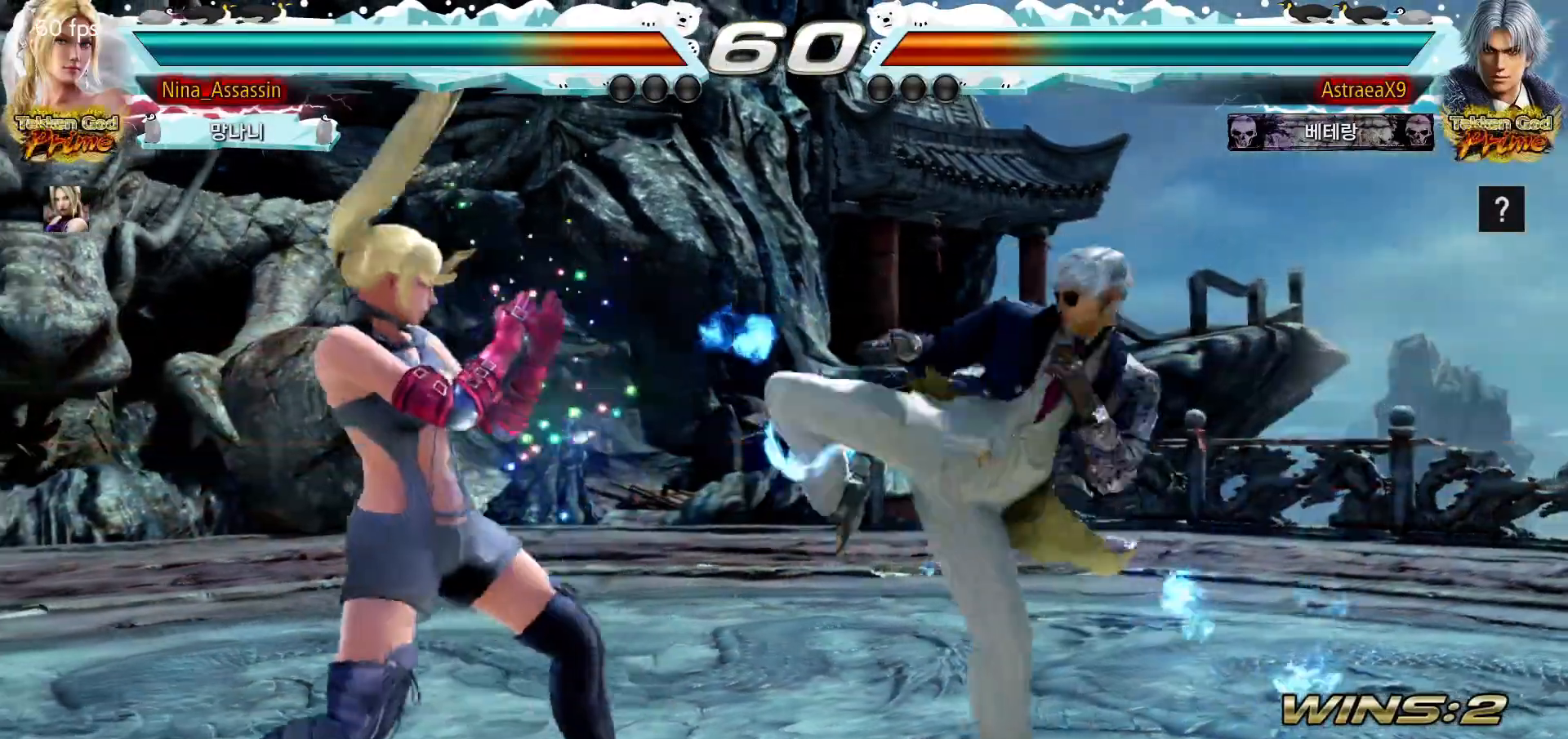
{"dt_ms": 500, "buttons": [], "left_stick": "left", "events": [[233, "left_stick", "down-left"], [383, "left_stick", "left"]]}
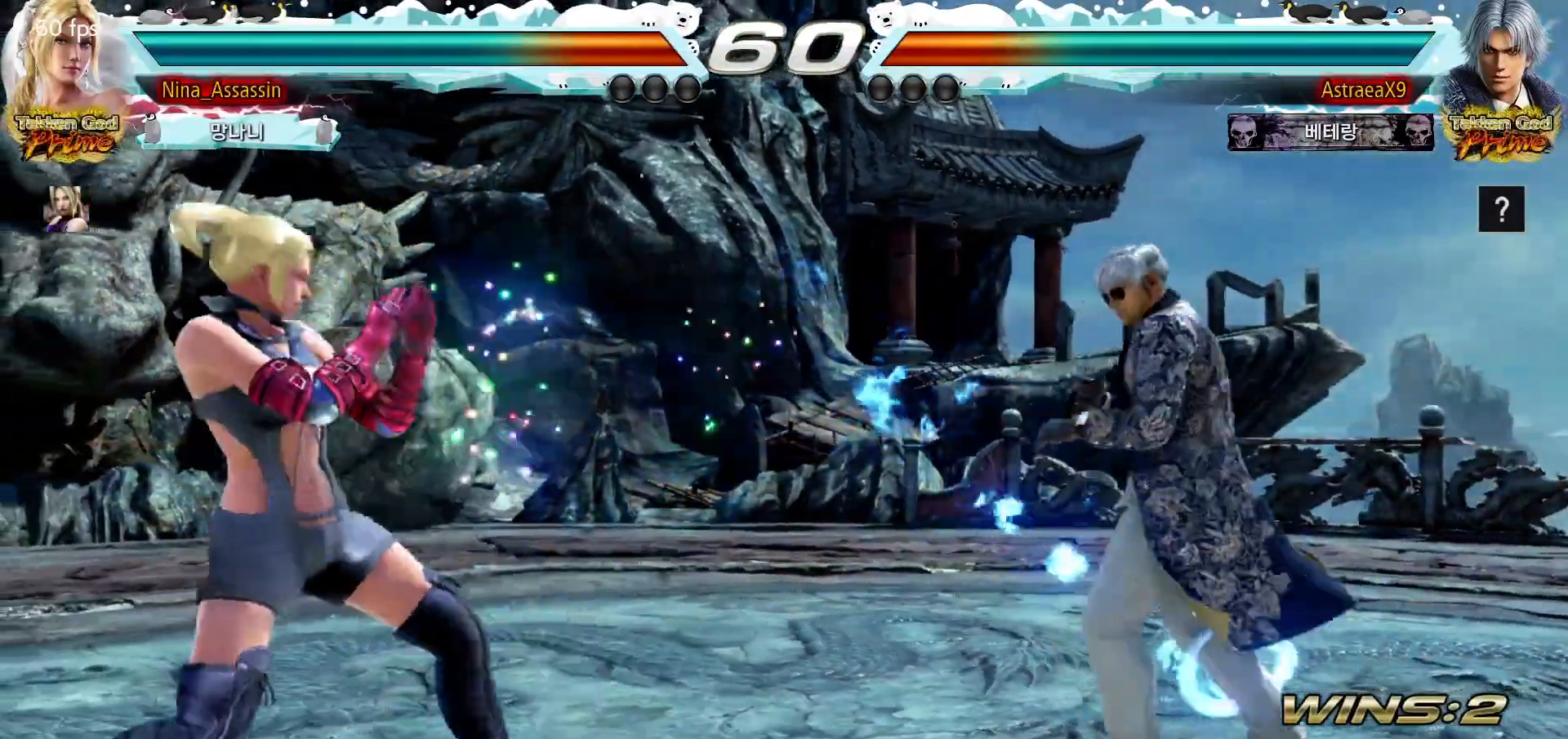
{"dt_ms": 500, "buttons": [], "left_stick": "center", "events": [[150, "left_stick", "center"], [200, "left_stick", "left"], [317, "left_stick", "right"], [367, "left_stick", "center"], [450, "left_stick", "right"], [500, "left_stick", "center"]]}
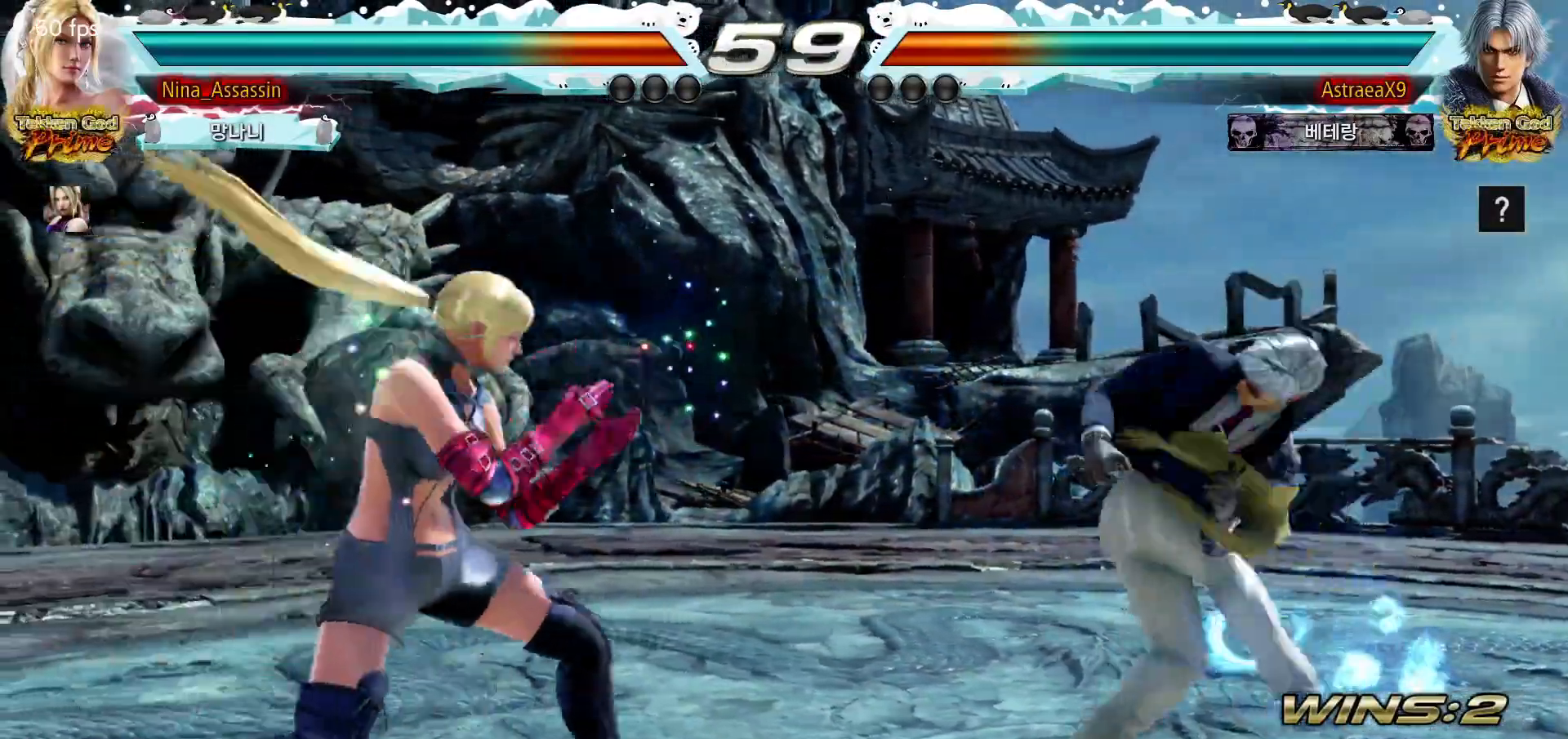
{"dt_ms": 500, "buttons": [], "left_stick": "left", "events": [[17, "left_stick", "down-right"], [83, "left_stick", "center"], [200, "left_stick", "left"], [267, "left_stick", "center"], [317, "left_stick", "left"]]}
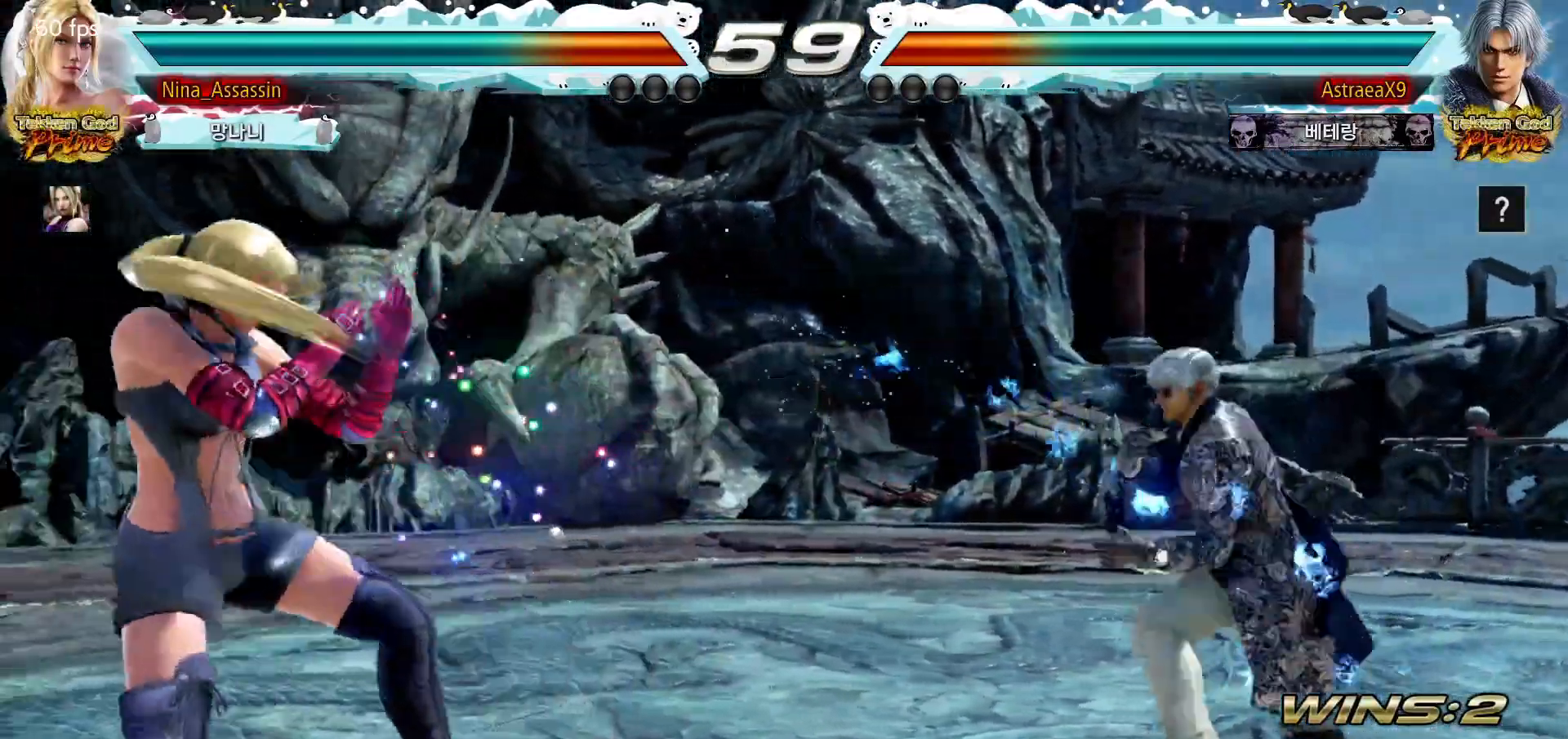
{"dt_ms": 500, "buttons": [], "left_stick": "center", "events": [[333, "left_stick", "center"]]}
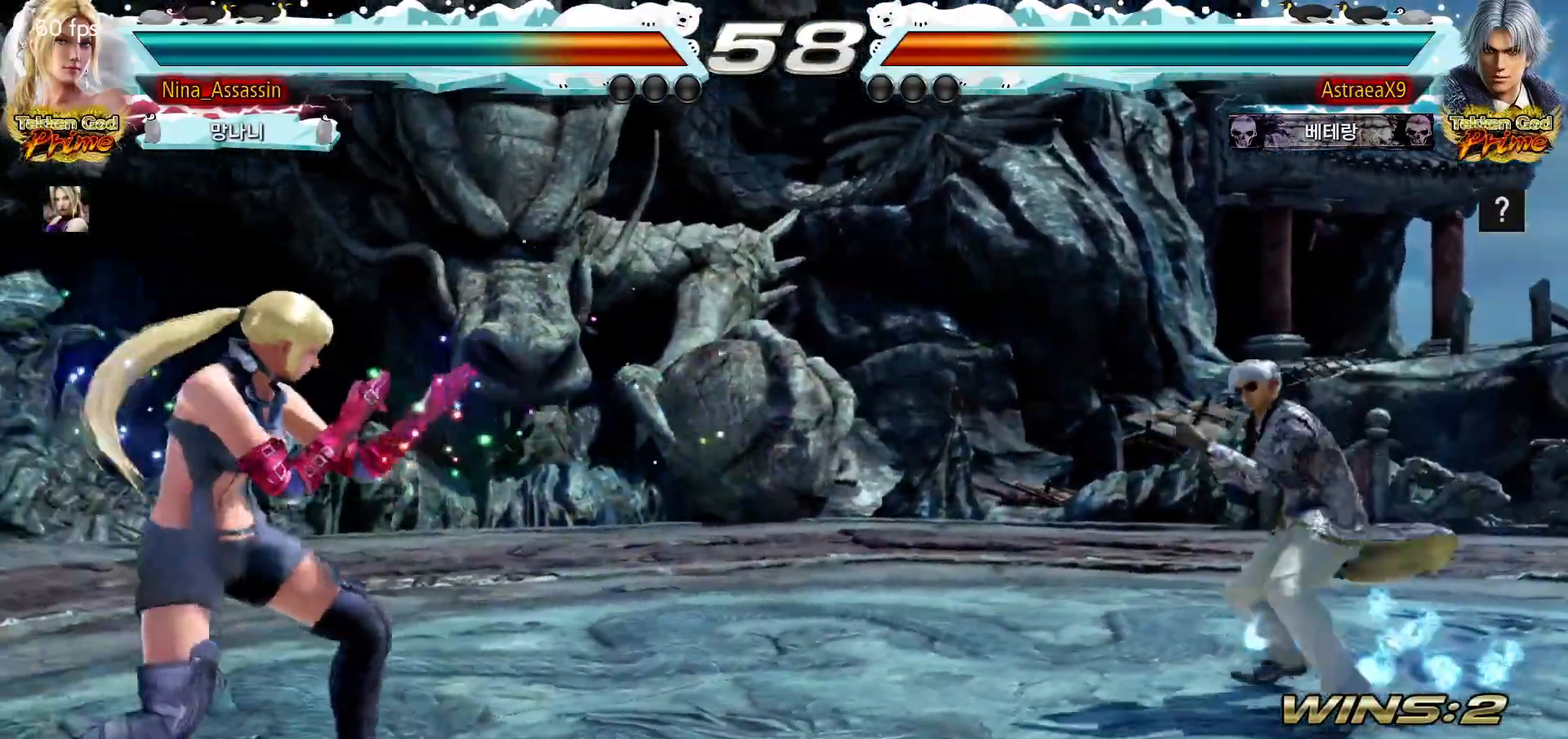
{"dt_ms": 500, "buttons": ["CROSS"], "left_stick": "center", "events": [[17, "left_stick", "right"], [67, "left_stick", "center"], [167, "left_stick", "down"], [233, "CROSS", "down"], [233, "left_stick", "right"], [283, "CROSS", "up"], [333, "CROSS", "down"], [383, "CROSS", "up"], [433, "CROSS", "down"], [483, "left_stick", "center"]]}
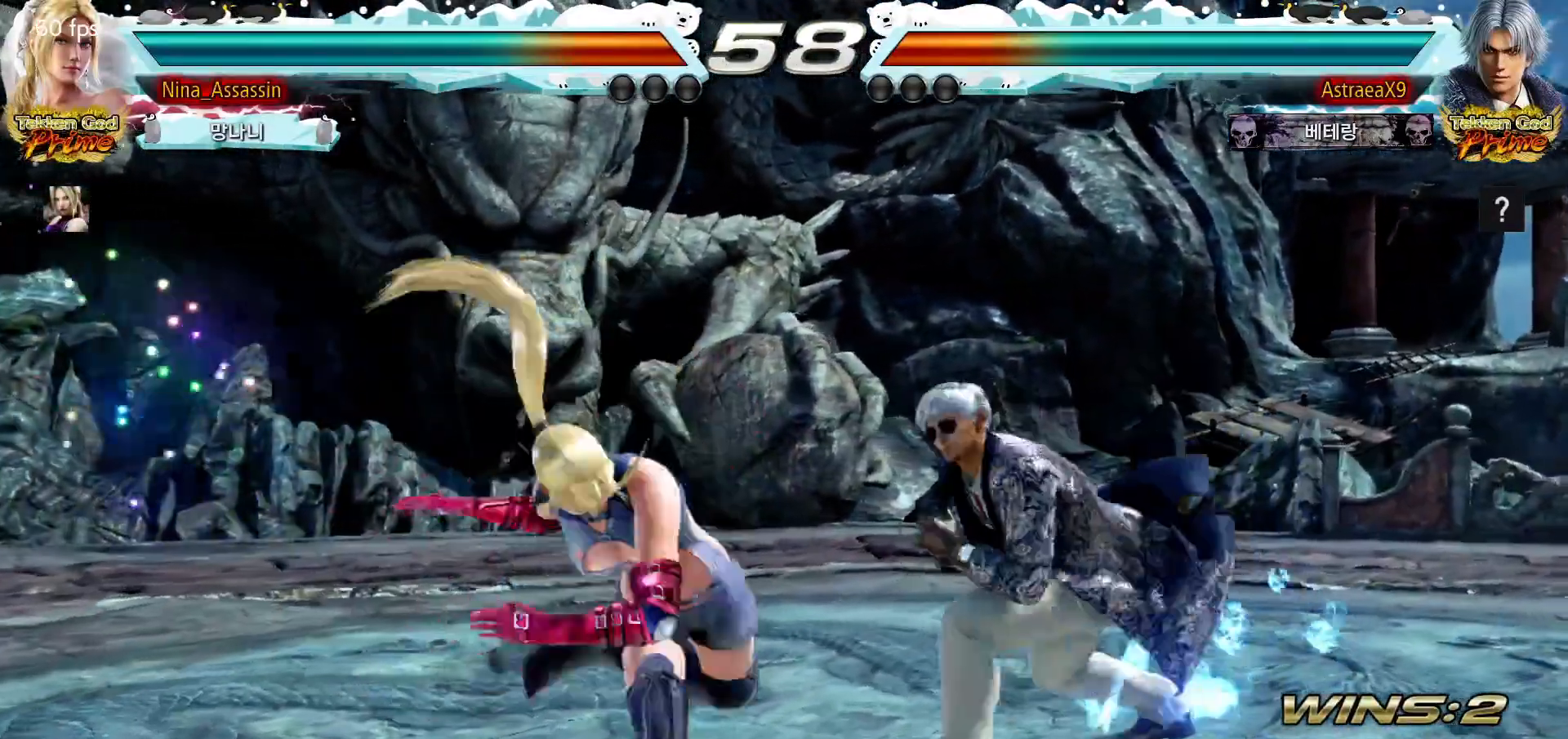
{"dt_ms": 500, "buttons": [], "left_stick": "left", "events": [[17, "CROSS", "up"], [133, "left_stick", "left"]]}
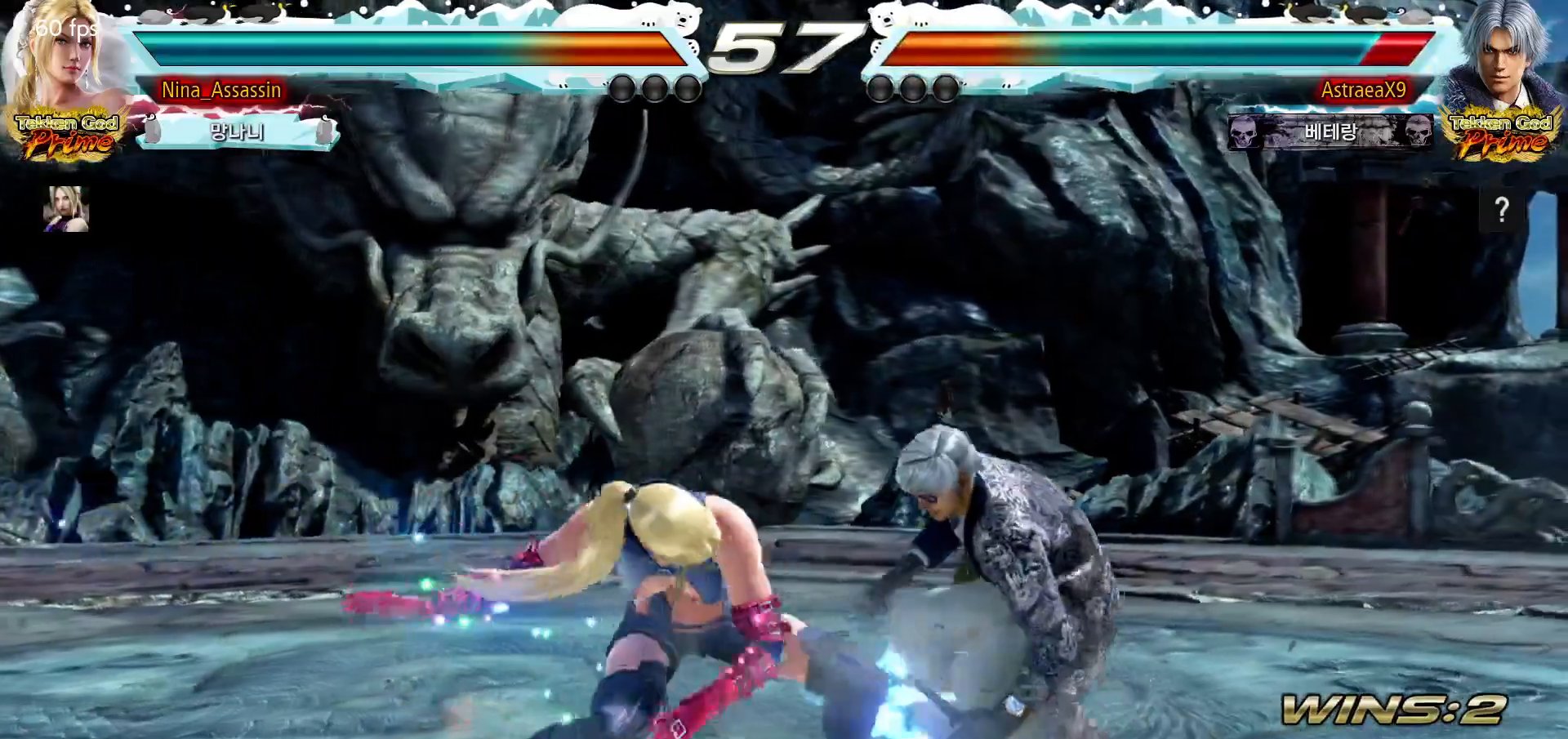
{"dt_ms": 500, "buttons": [], "left_stick": "center", "events": [[33, "left_stick", "center"], [167, "left_stick", "down-right"], [183, "SQUARE", "down"], [267, "SQUARE", "up"], [333, "left_stick", "center"]]}
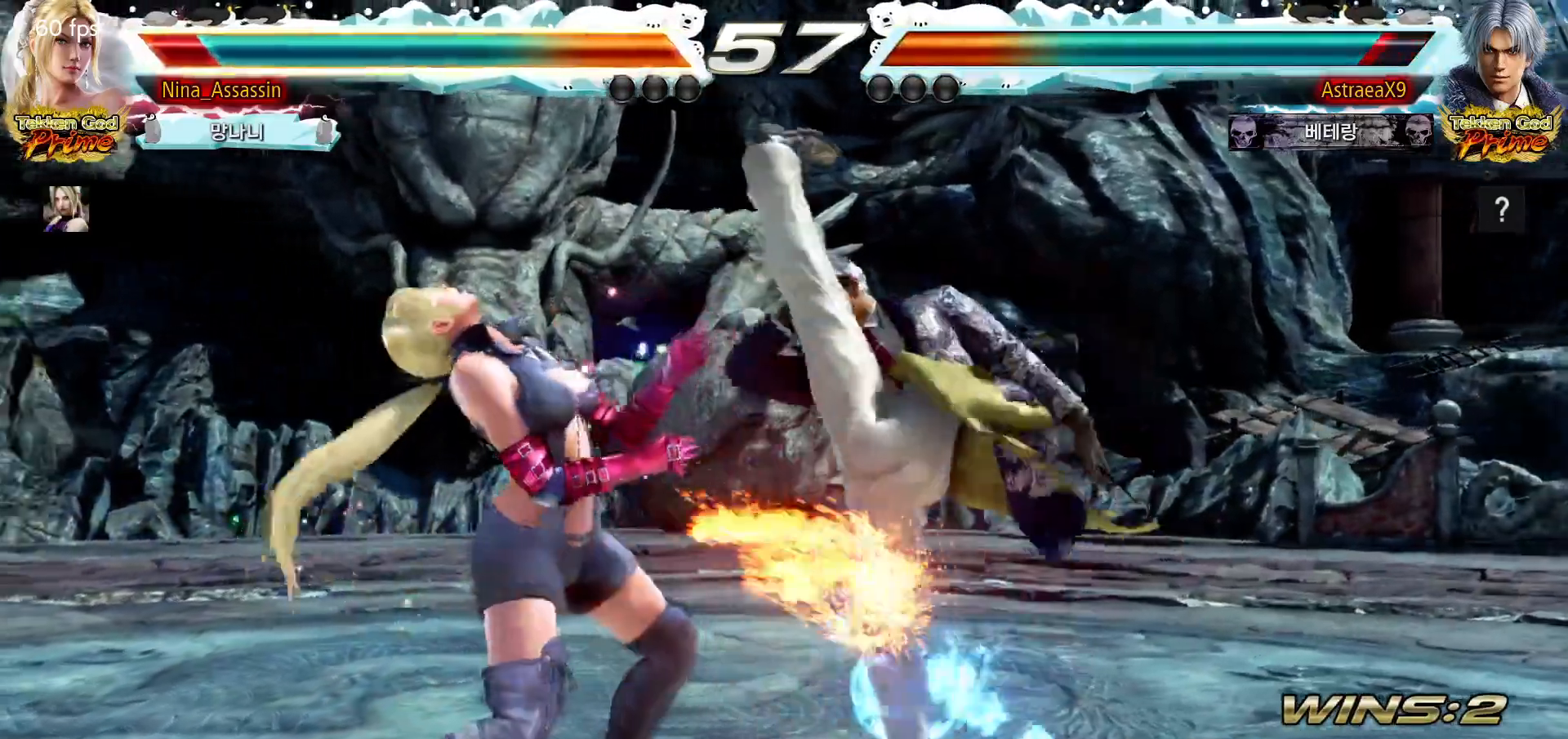
{"dt_ms": 500, "buttons": [], "left_stick": "left", "events": [[200, "left_stick", "left"]]}
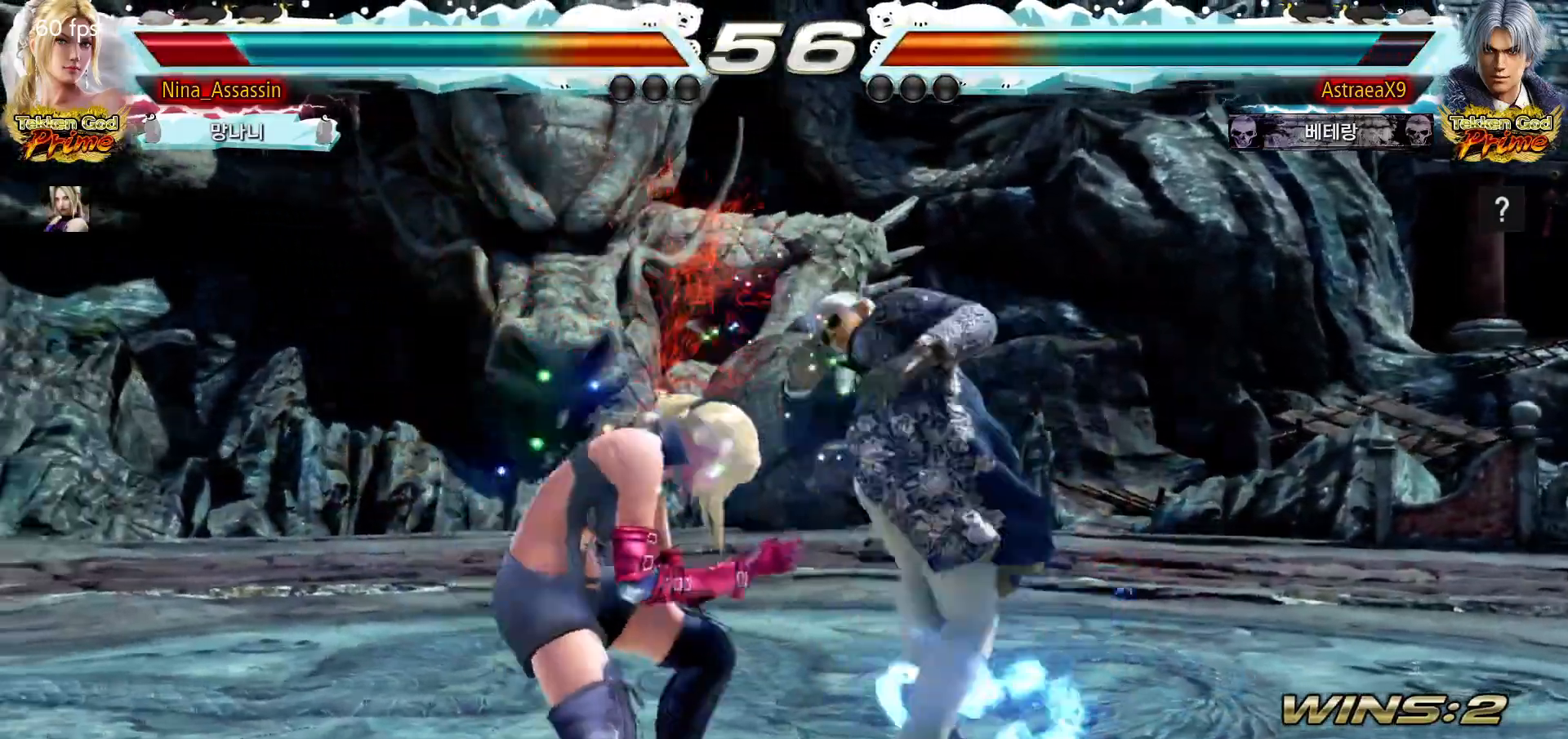
{"dt_ms": 500, "buttons": ["TRIANGLE"], "left_stick": "center", "events": [[350, "left_stick", "down-left"], [483, "TRIANGLE", "down"], [500, "left_stick", "center"]]}
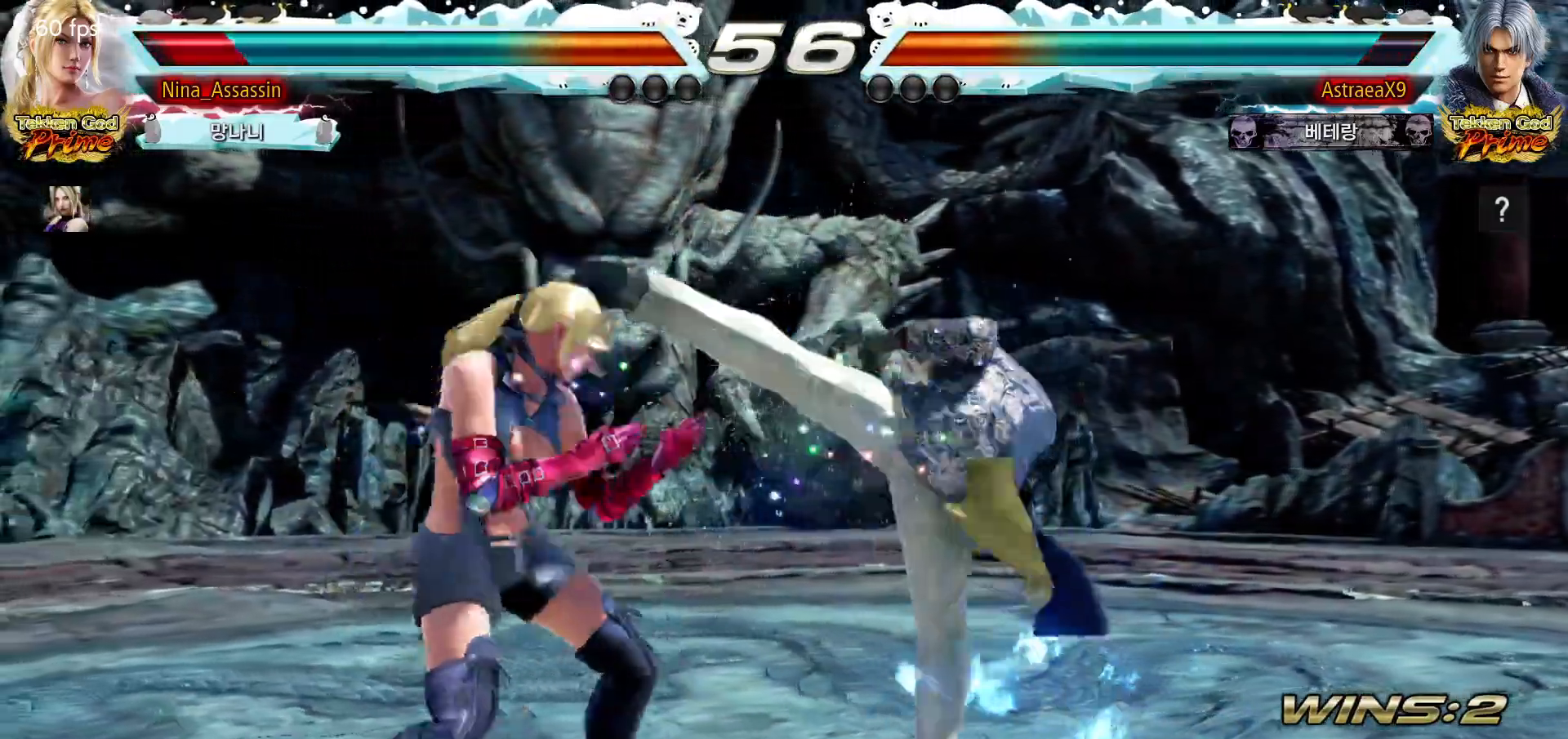
{"dt_ms": 500, "buttons": [], "left_stick": "center", "events": [[67, "TRIANGLE", "up"], [233, "left_stick", "left"], [317, "left_stick", "center"], [383, "left_stick", "right"], [450, "left_stick", "center"]]}
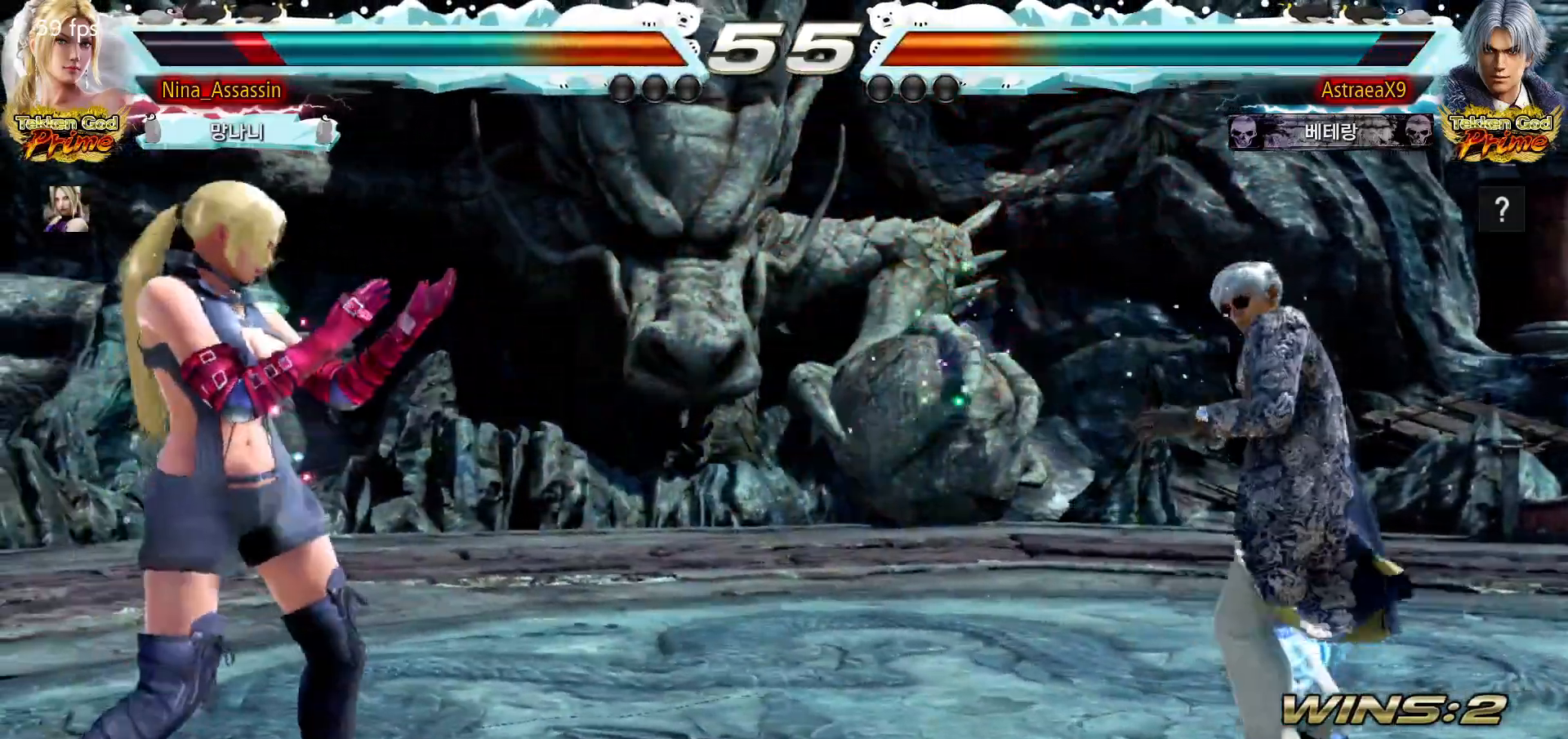
{"dt_ms": 500, "buttons": [], "left_stick": "left", "events": [[33, "left_stick", "right"], [117, "left_stick", "left"], [200, "left_stick", "center"], [267, "left_stick", "left"]]}
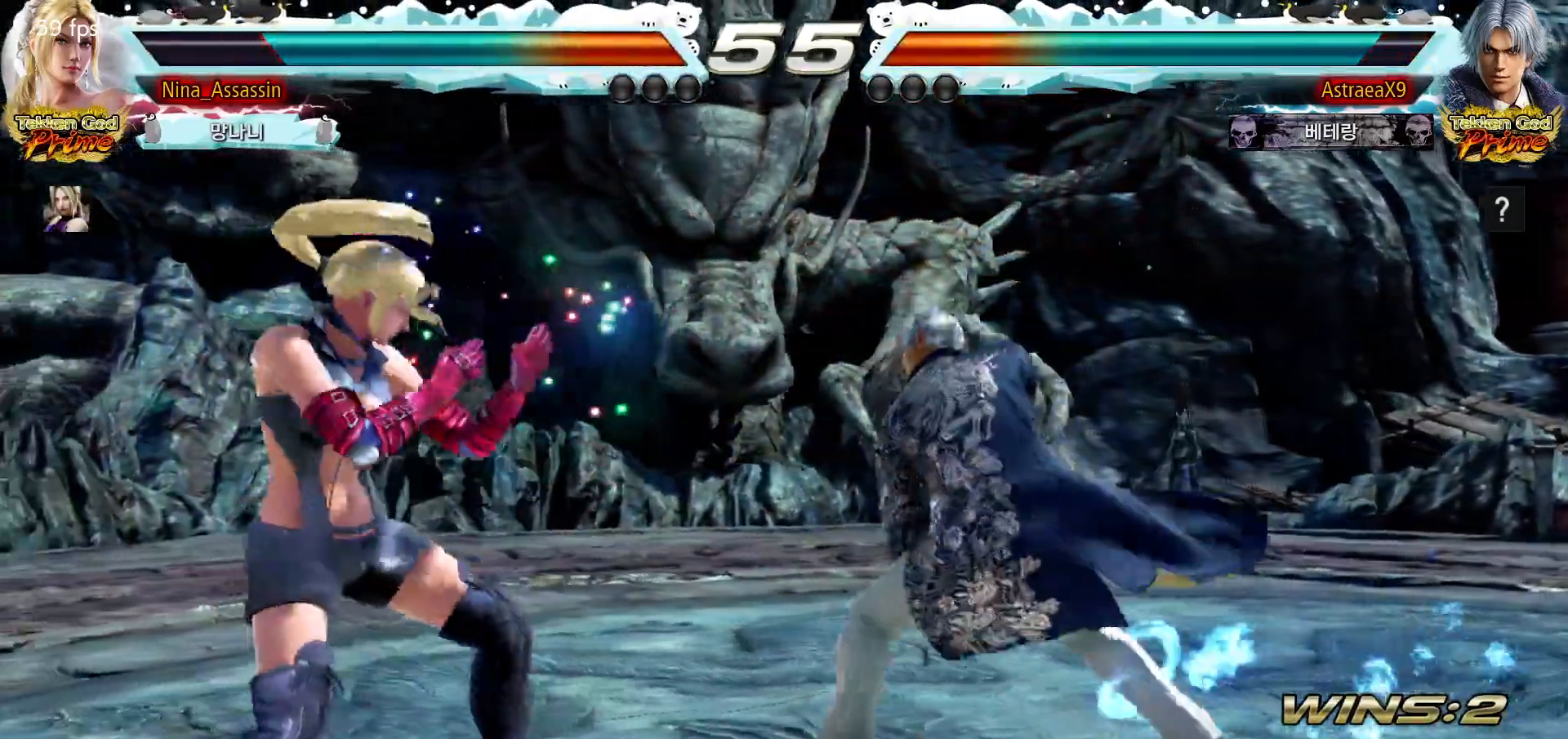
{"dt_ms": 500, "buttons": [], "left_stick": "left", "events": [[83, "left_stick", "center"], [133, "left_stick", "left"], [233, "left_stick", "down-right"], [250, "TRIANGLE", "down"], [367, "TRIANGLE", "up"], [383, "left_stick", "center"], [483, "left_stick", "left"]]}
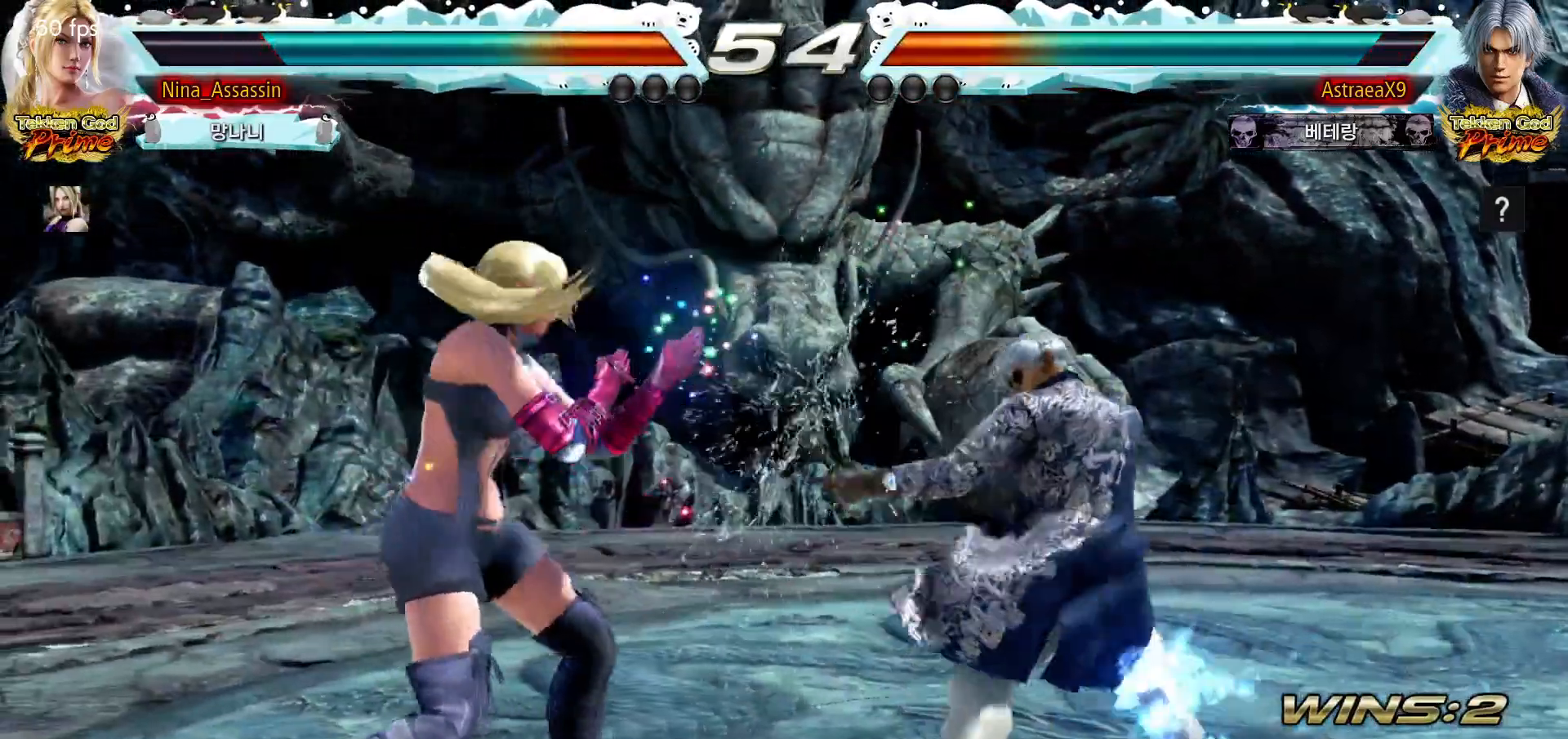
{"dt_ms": 500, "buttons": [], "left_stick": "left", "events": [[50, "left_stick", "center"], [100, "left_stick", "left"], [233, "left_stick", "down-left"], [417, "left_stick", "left"]]}
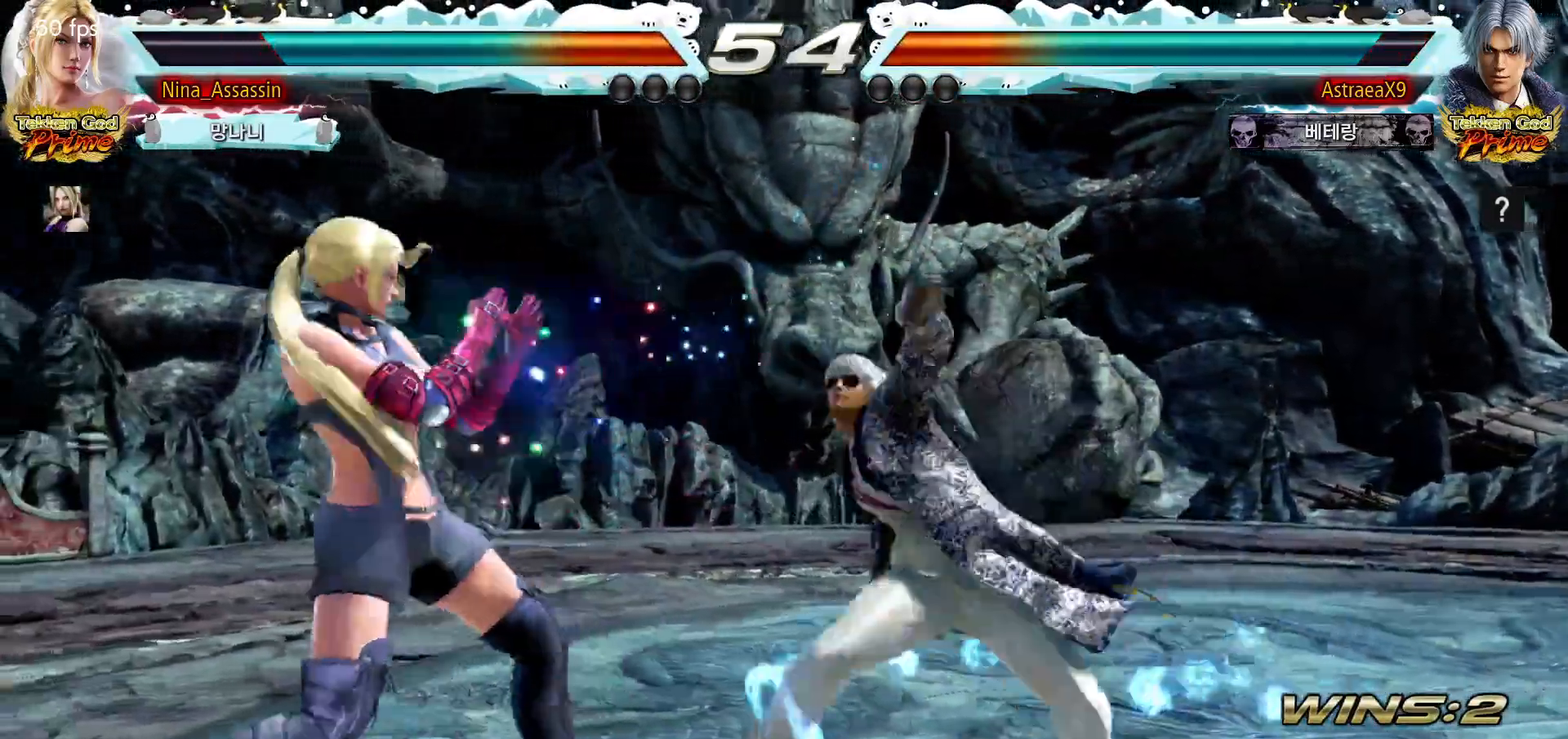
{"dt_ms": 500, "buttons": [], "left_stick": "left", "events": [[50, "left_stick", "down-left"], [317, "left_stick", "left"]]}
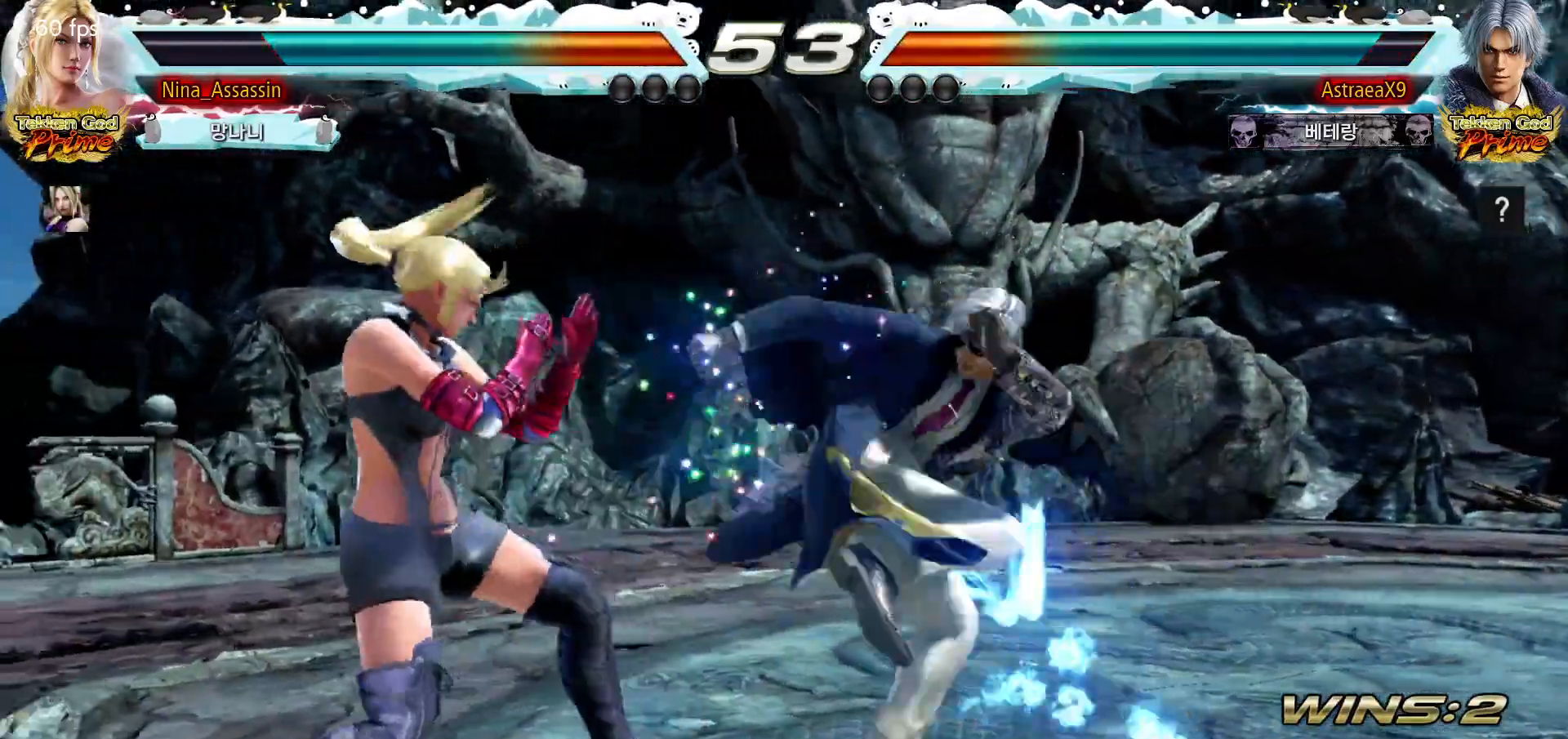
{"dt_ms": 500, "buttons": [], "left_stick": "center", "events": [[317, "left_stick", "down"], [383, "left_stick", "center"]]}
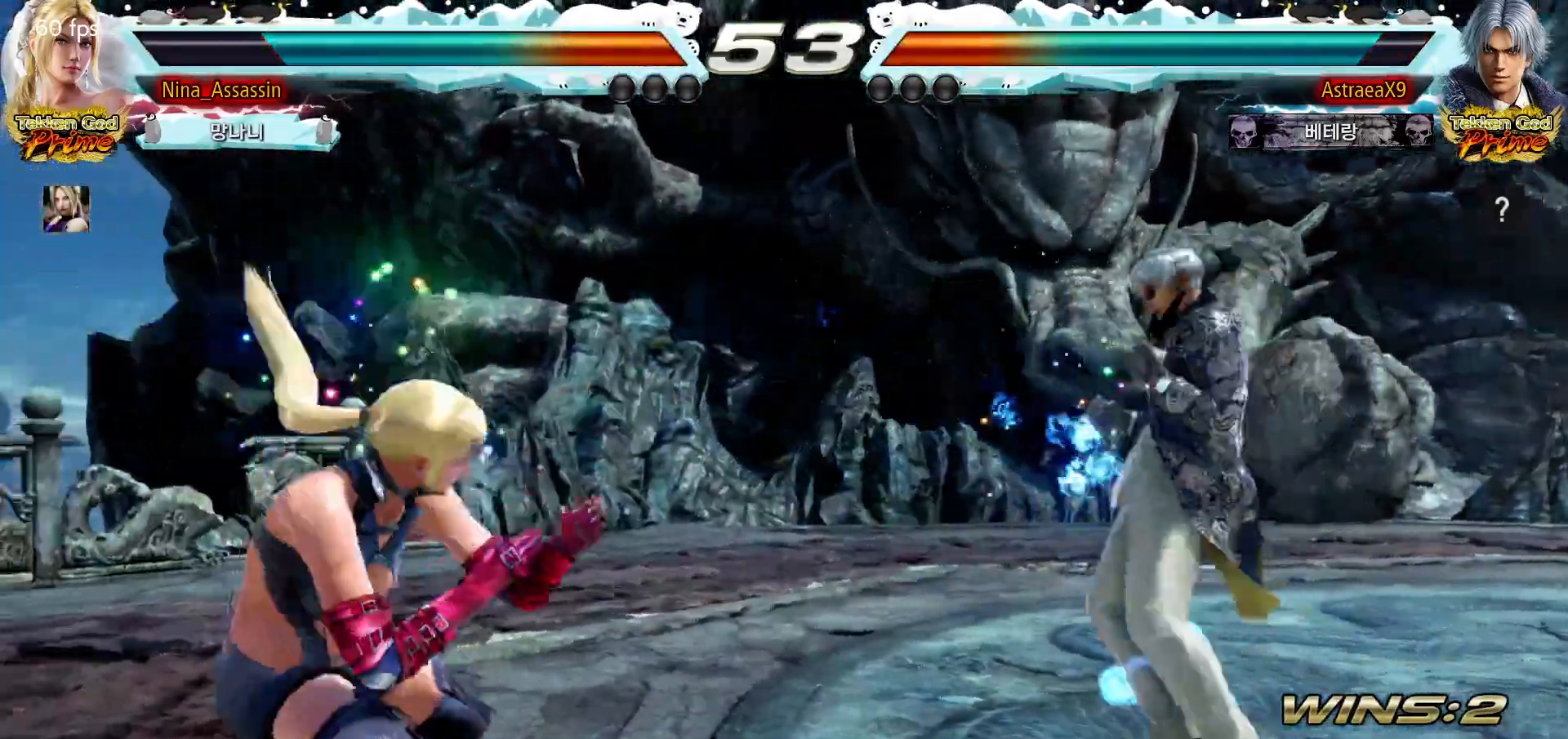
{"dt_ms": 500, "buttons": [], "left_stick": "right", "events": [[50, "left_stick", "left"], [133, "left_stick", "center"], [183, "left_stick", "left"], [333, "left_stick", "center"], [383, "left_stick", "right"], [433, "left_stick", "center"], [500, "left_stick", "right"]]}
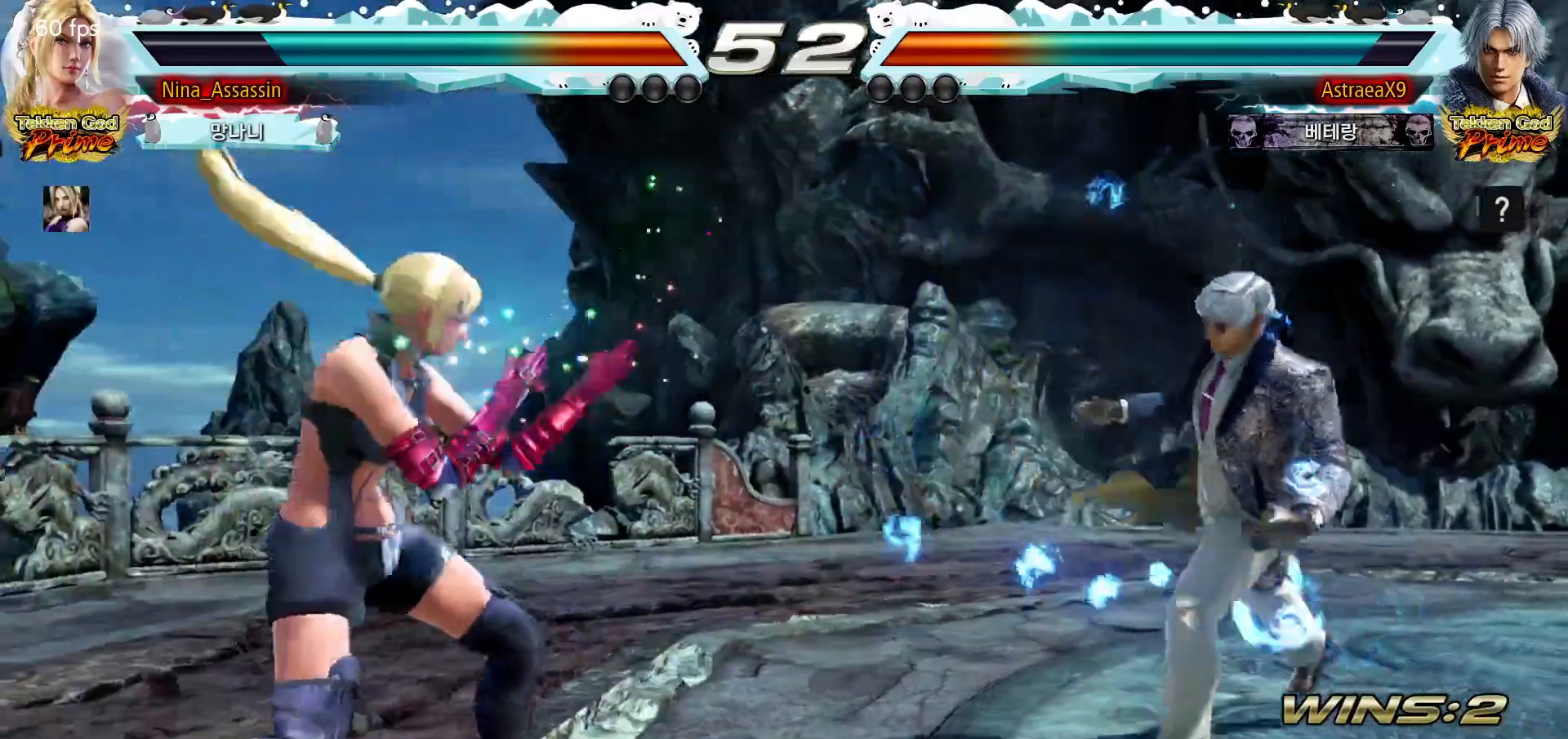
{"dt_ms": 500, "buttons": [], "left_stick": "center", "events": [[83, "left_stick", "center"], [133, "left_stick", "left"], [483, "left_stick", "center"]]}
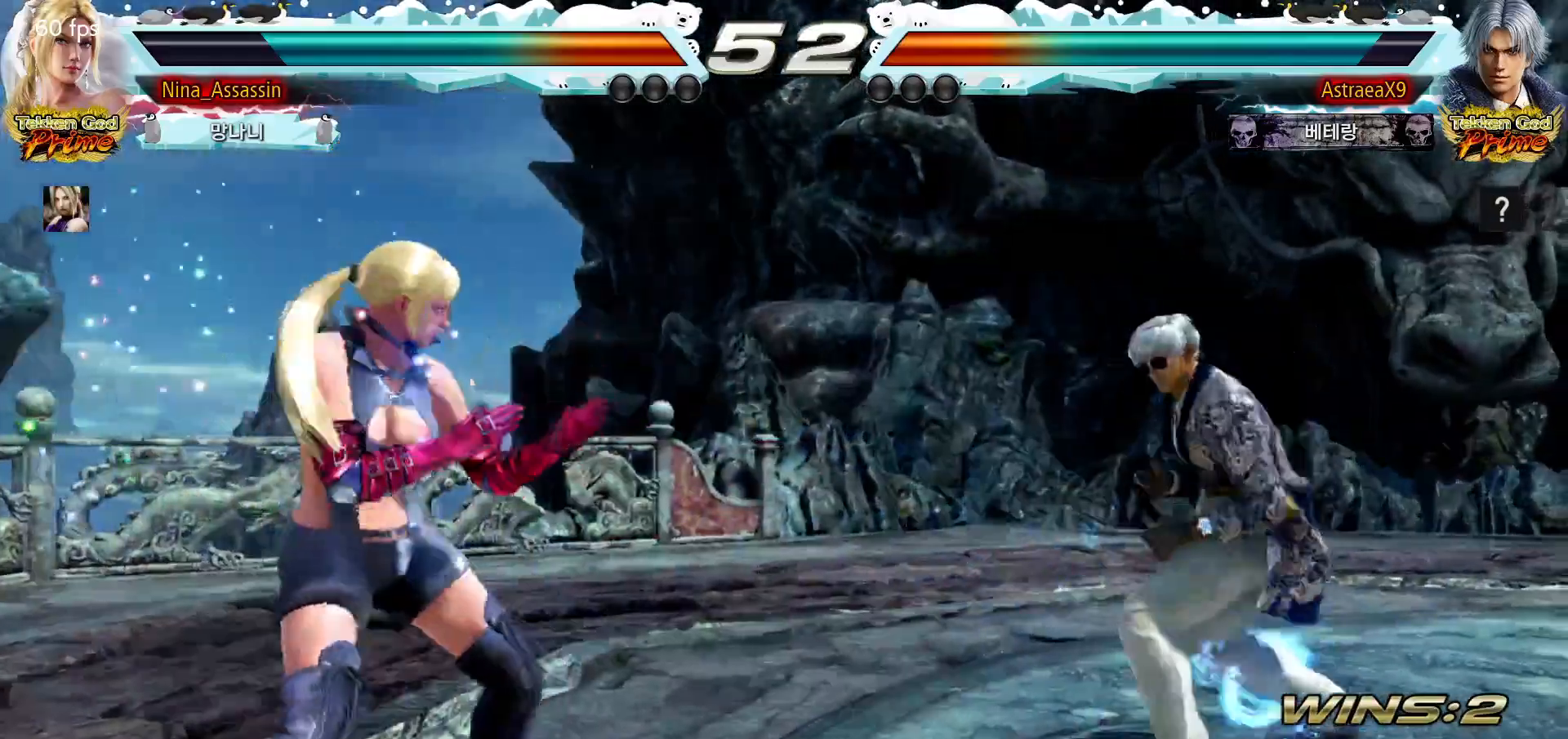
{"dt_ms": 500, "buttons": [], "left_stick": "left", "events": [[100, "left_stick", "right"], [150, "left_stick", "center"], [283, "left_stick", "left"], [367, "left_stick", "center"], [417, "left_stick", "left"]]}
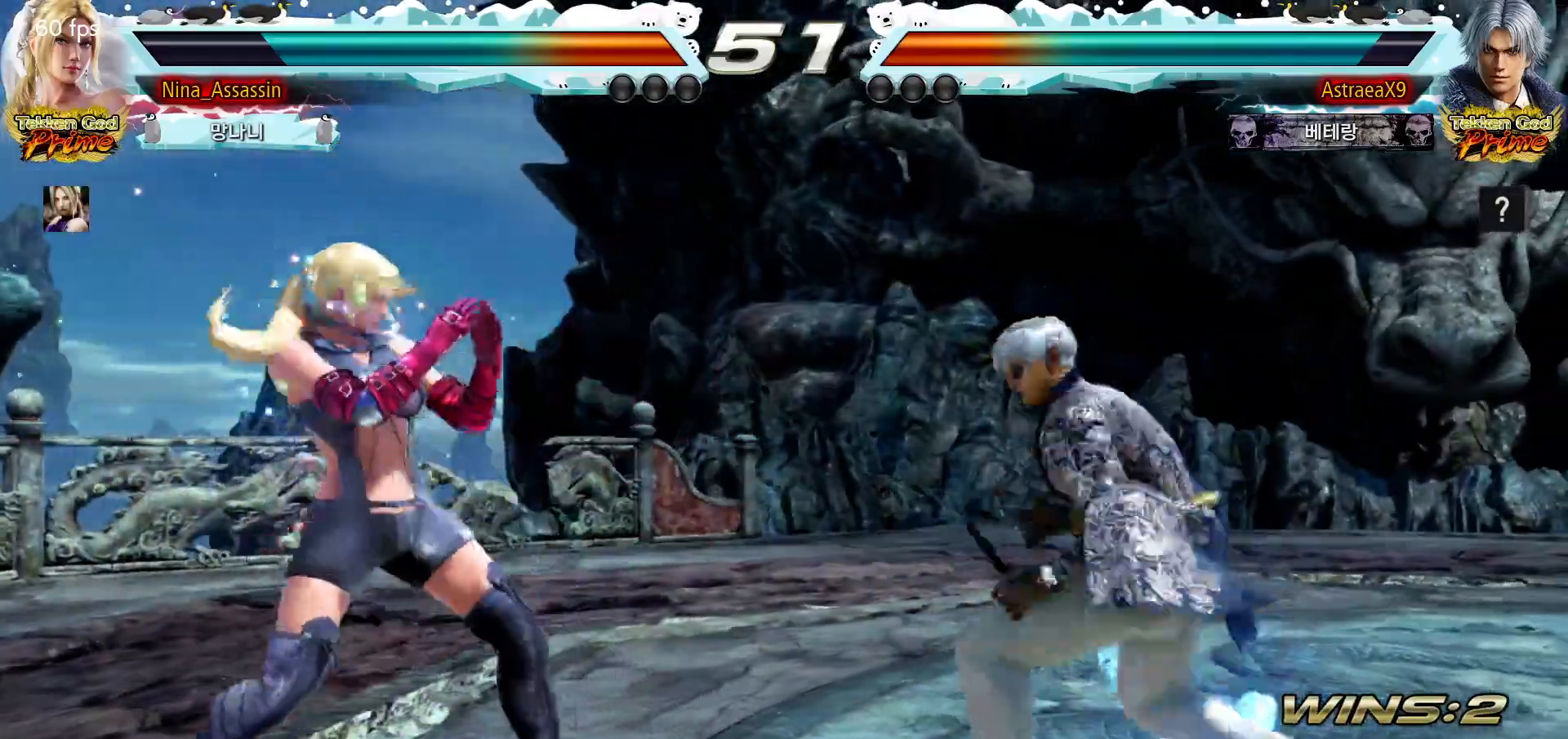
{"dt_ms": 500, "buttons": [], "left_stick": "down-left", "events": [[367, "left_stick", "down-left"]]}
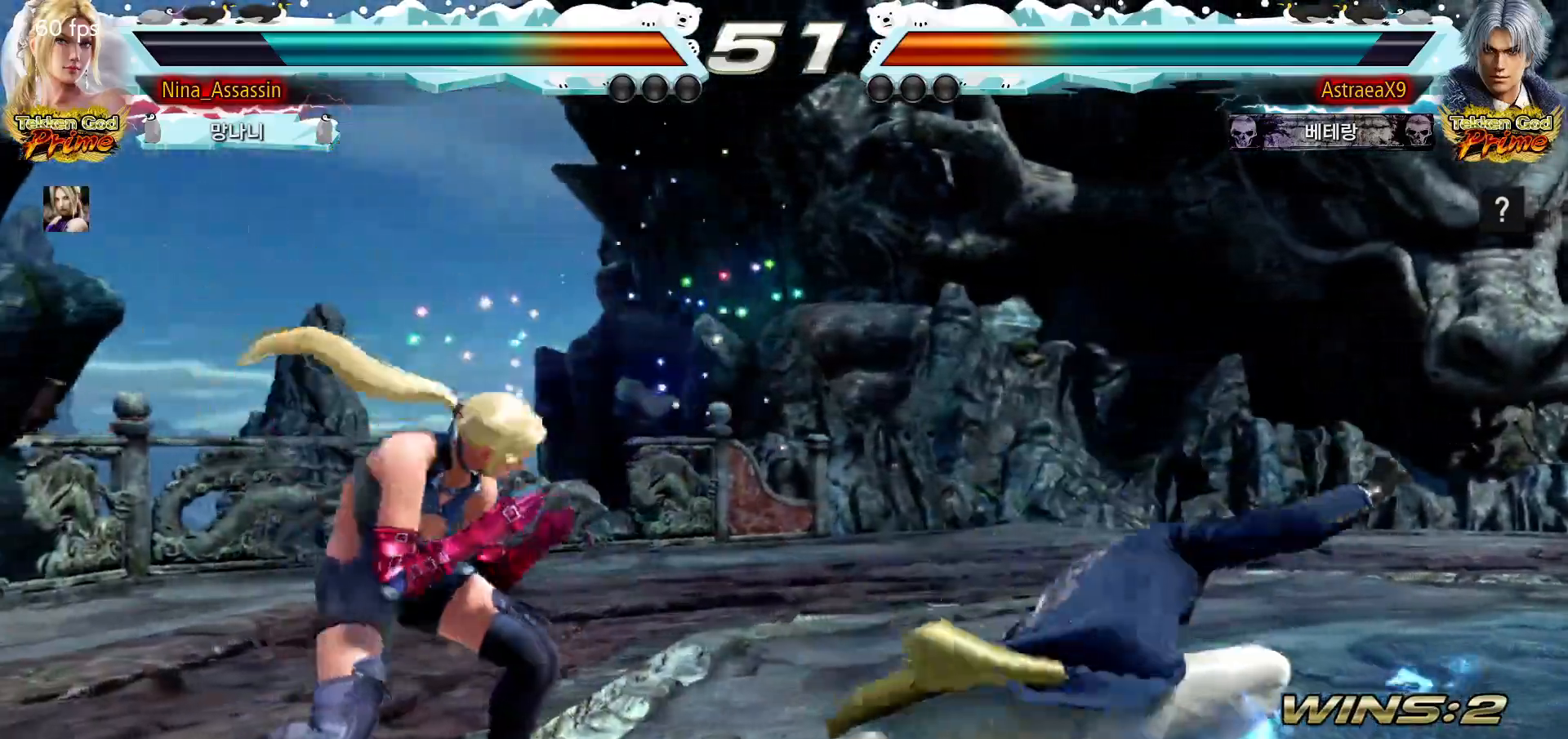
{"dt_ms": 500, "buttons": ["SQUARE"], "left_stick": "center", "events": [[83, "left_stick", "center"], [100, "SQUARE", "down"], [167, "SQUARE", "up"], [283, "SQUARE", "down"], [283, "TRIANGLE", "down"], [317, "TRIANGLE", "up"], [350, "SQUARE", "up"], [467, "SQUARE", "down"]]}
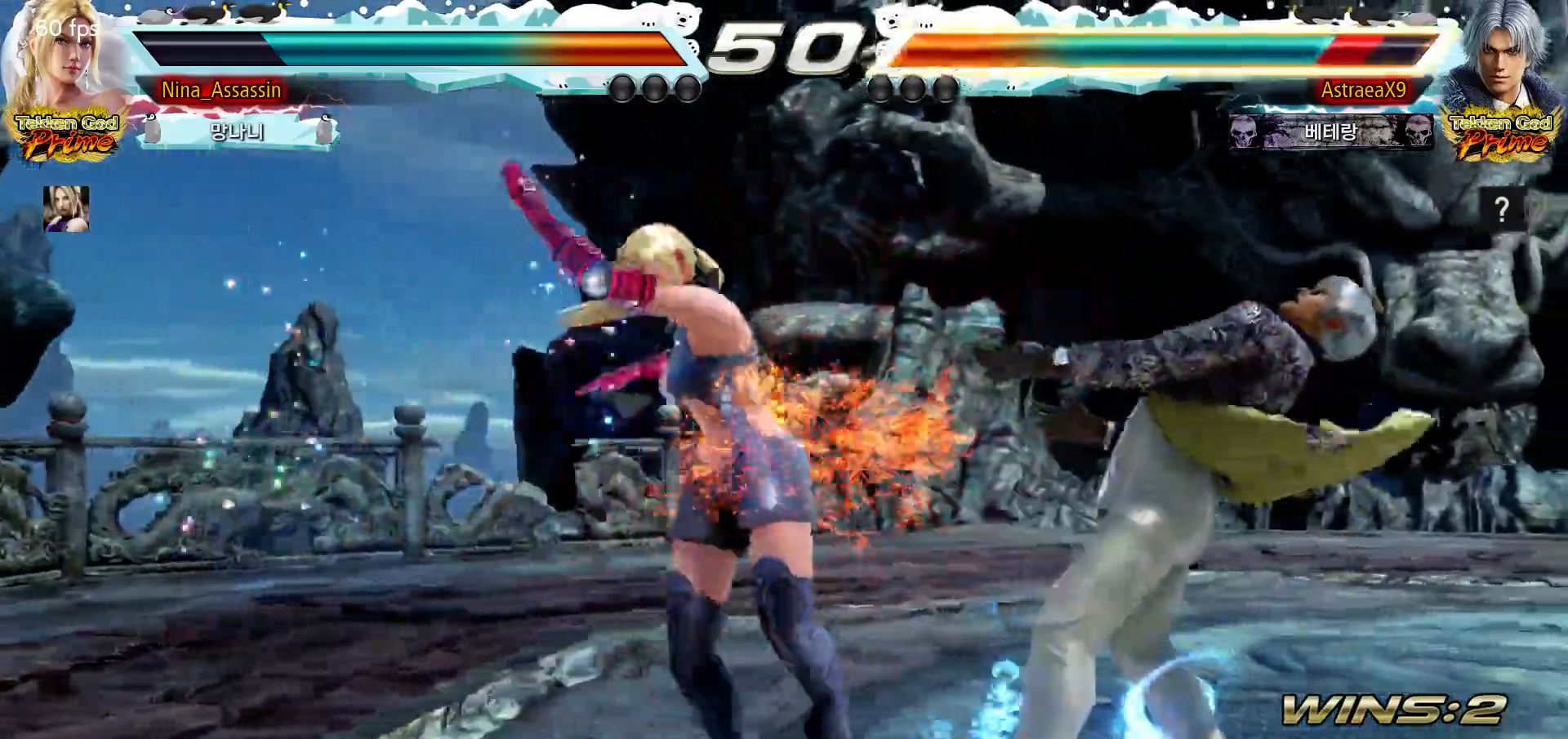
{"dt_ms": 500, "buttons": [], "left_stick": "left", "events": [[17, "SQUARE", "up"], [50, "SQUARE", "down"], [100, "SQUARE", "up"], [133, "TRIANGLE", "down"], [183, "TRIANGLE", "up"], [267, "TRIANGLE", "down"], [333, "TRIANGLE", "up"], [467, "left_stick", "left"]]}
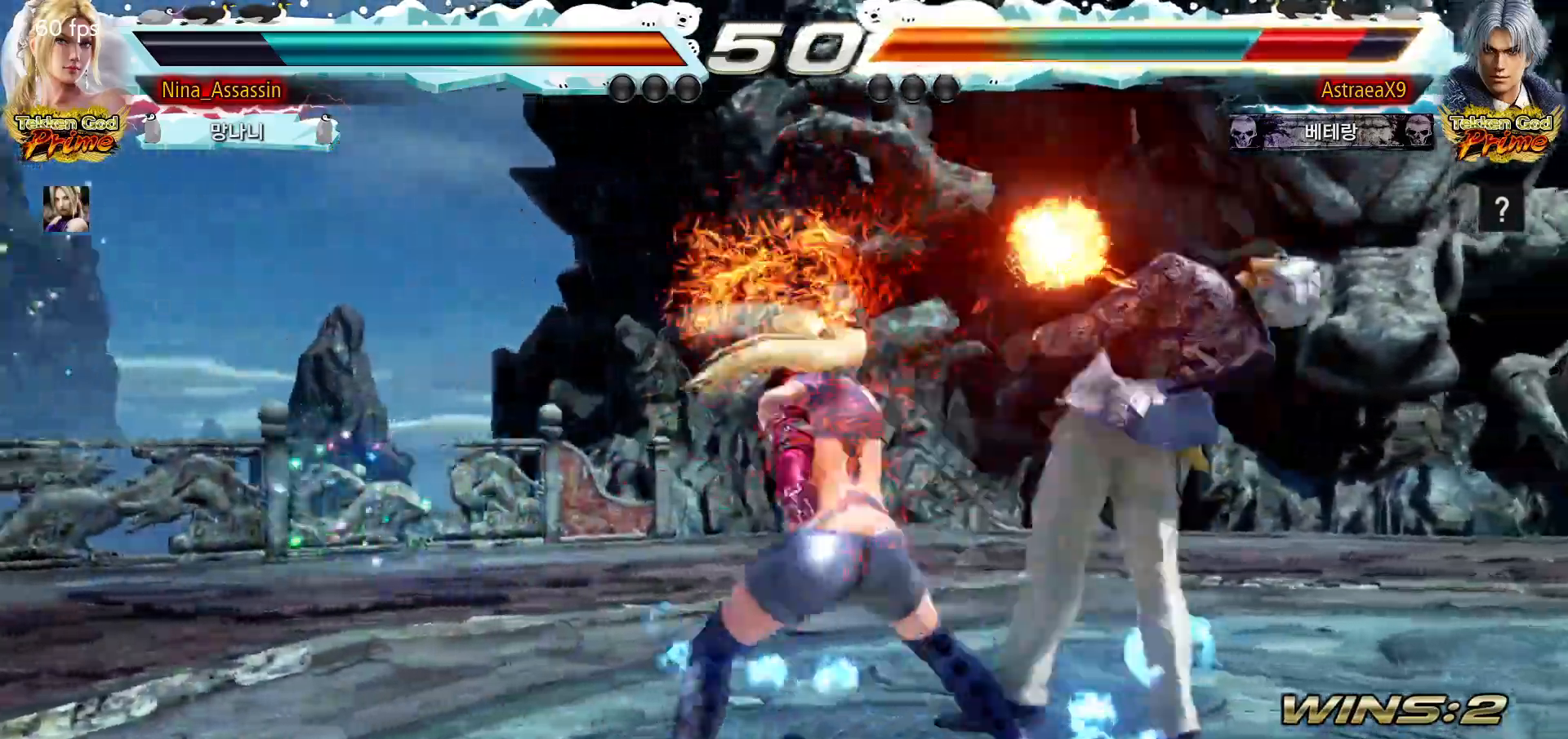
{"dt_ms": 500, "buttons": [], "left_stick": "right", "events": [[150, "left_stick", "center"], [383, "left_stick", "right"], [433, "left_stick", "center"], [500, "left_stick", "right"]]}
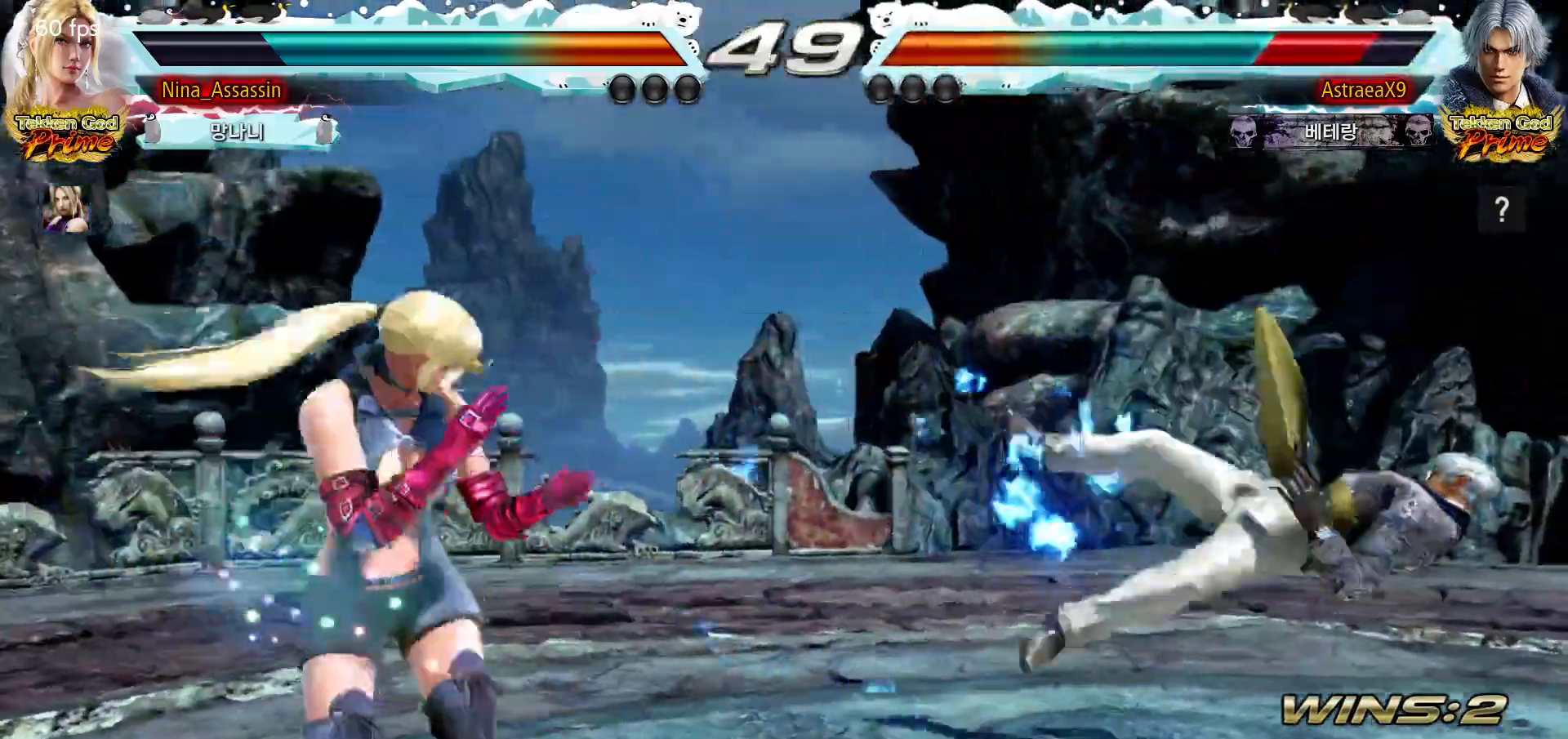
{"dt_ms": 500, "buttons": [], "left_stick": "center", "events": [[83, "left_stick", "center"], [133, "left_stick", "down"], [150, "TRIANGLE", "down"], [183, "TRIANGLE", "up"], [233, "TRIANGLE", "down"], [233, "left_stick", "center"], [267, "TRIANGLE", "up"]]}
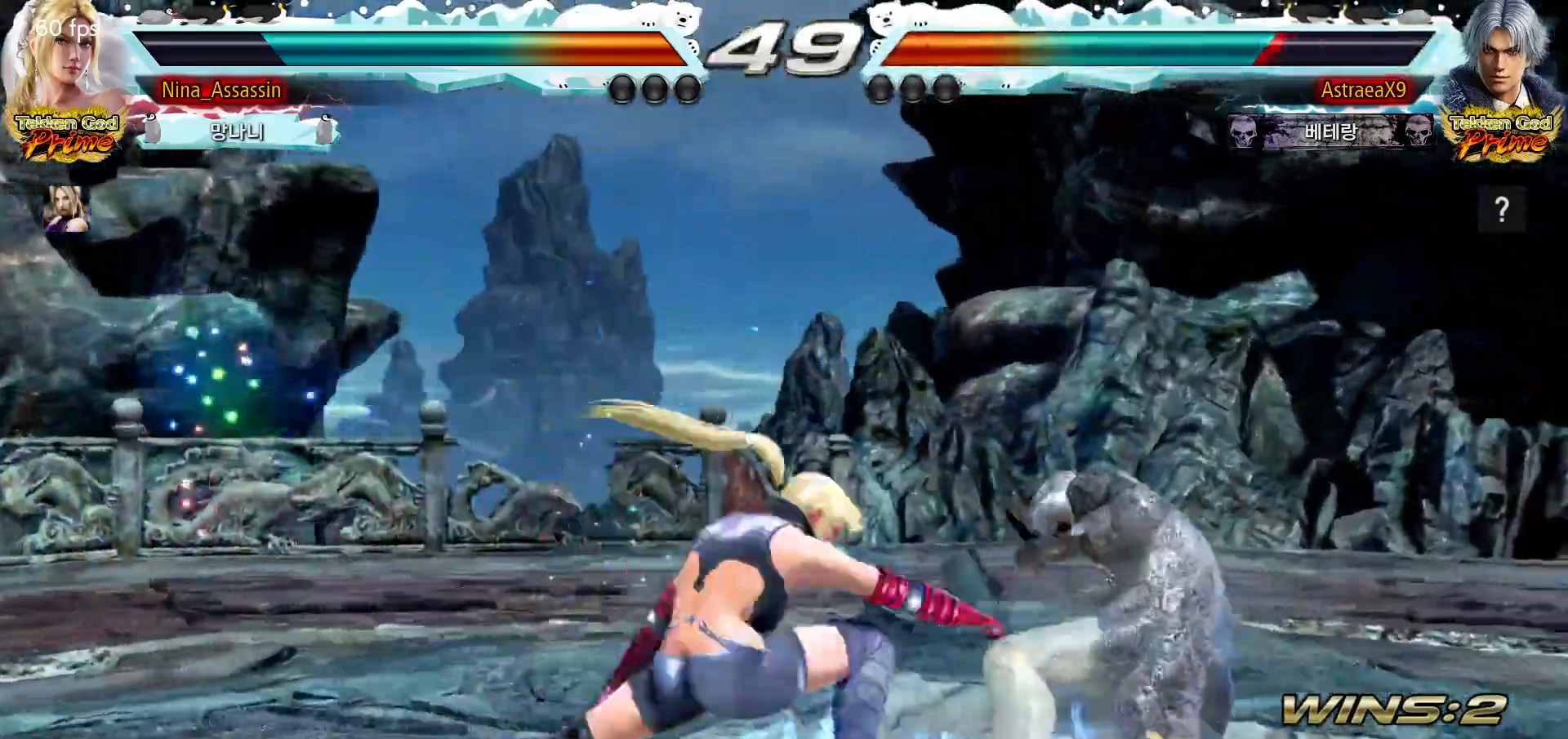
{"dt_ms": 1000, "buttons": [], "left_stick": "left"}
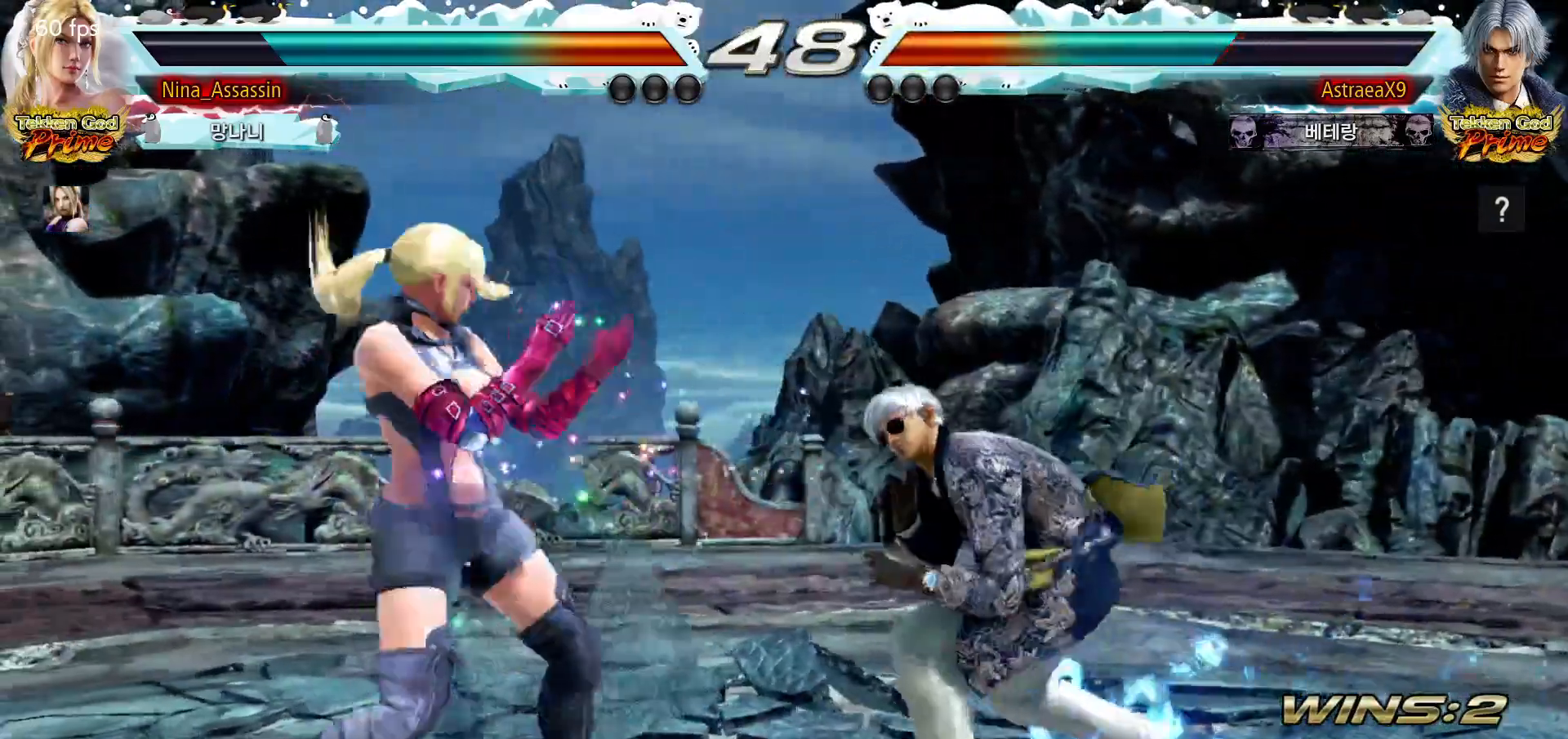
{"dt_ms": 500, "buttons": [], "left_stick": "left", "events": [[117, "left_stick", "down-left"], [317, "left_stick", "left"]]}